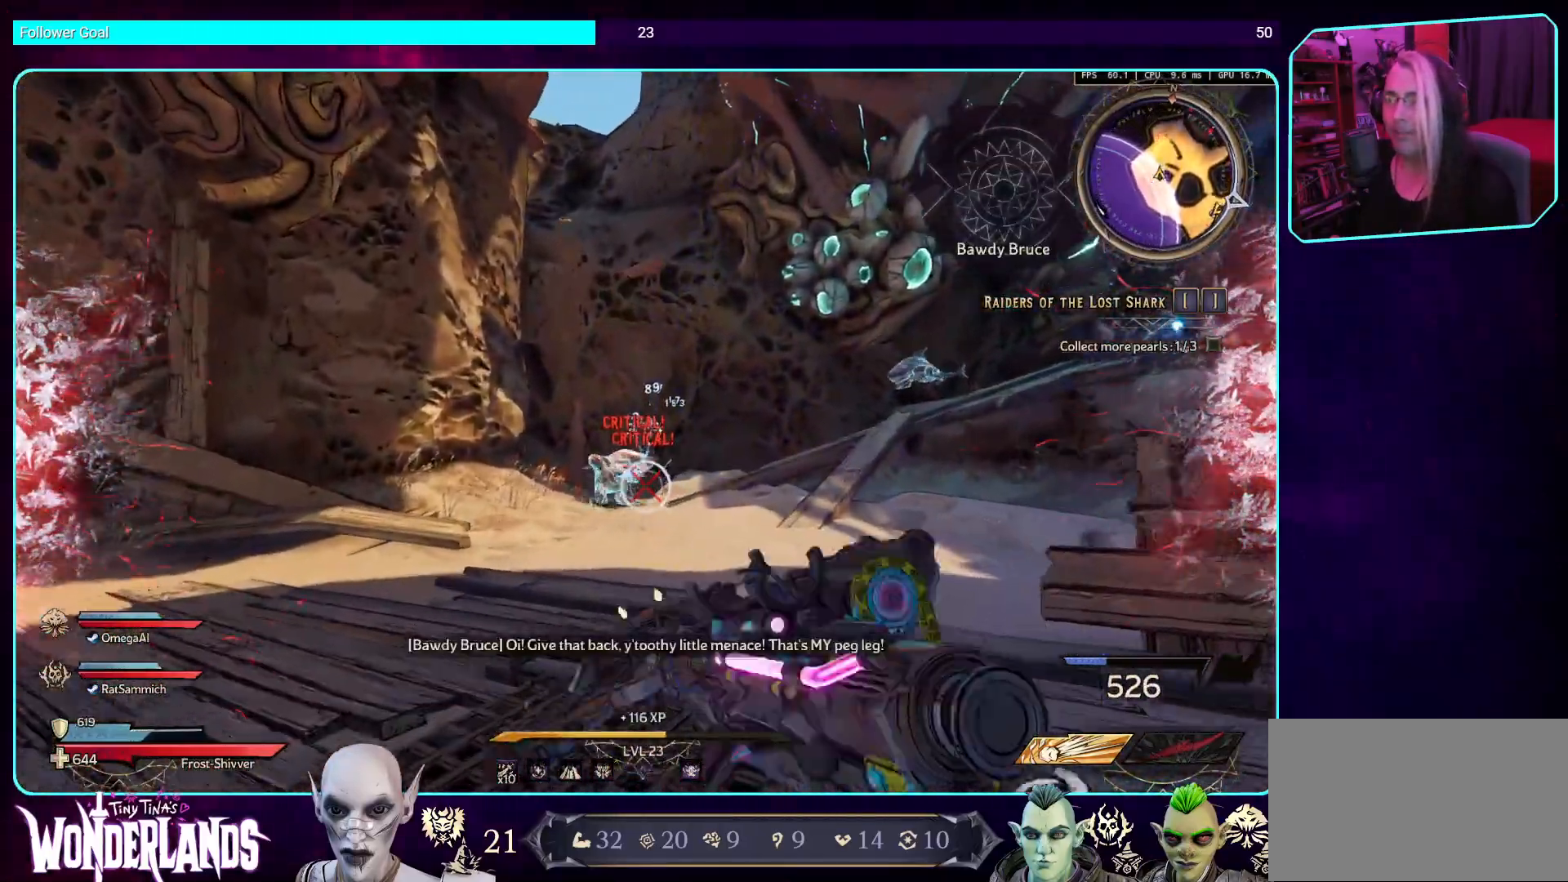
Gameplay with keyboard and mouse; each line is a JSON object with the keys and mouse buttons held at the frame after it. "events" lists presses ("down") and releases ("up") of "a", "ctrl", "d", "e", "q", "s", "shift", "space", "w", "mouse_left", "mouse_wheel", "mouse_right", "mouse_mb4" and "mouse_mb5" between this image and that frame as [ms after this image, input, new state], when the widget could be followed in between. "mouse_left", "mouse_wheel", "mouse_right", "mouse_mb4", "mouse_mb5" = the "left", "wheel", "right", "mb4", "mb5" buttons of the "mouse" list. No other keys are recorded. "wheel" means that the mouse wheel is clicked or scrolled. Mouse movement is not recorded.
{"keys": ["w"], "mouse": [], "events": [[84, "w", "down"], [252, "mouse_wheel", "down"], [403, "mouse_wheel", "up"]]}
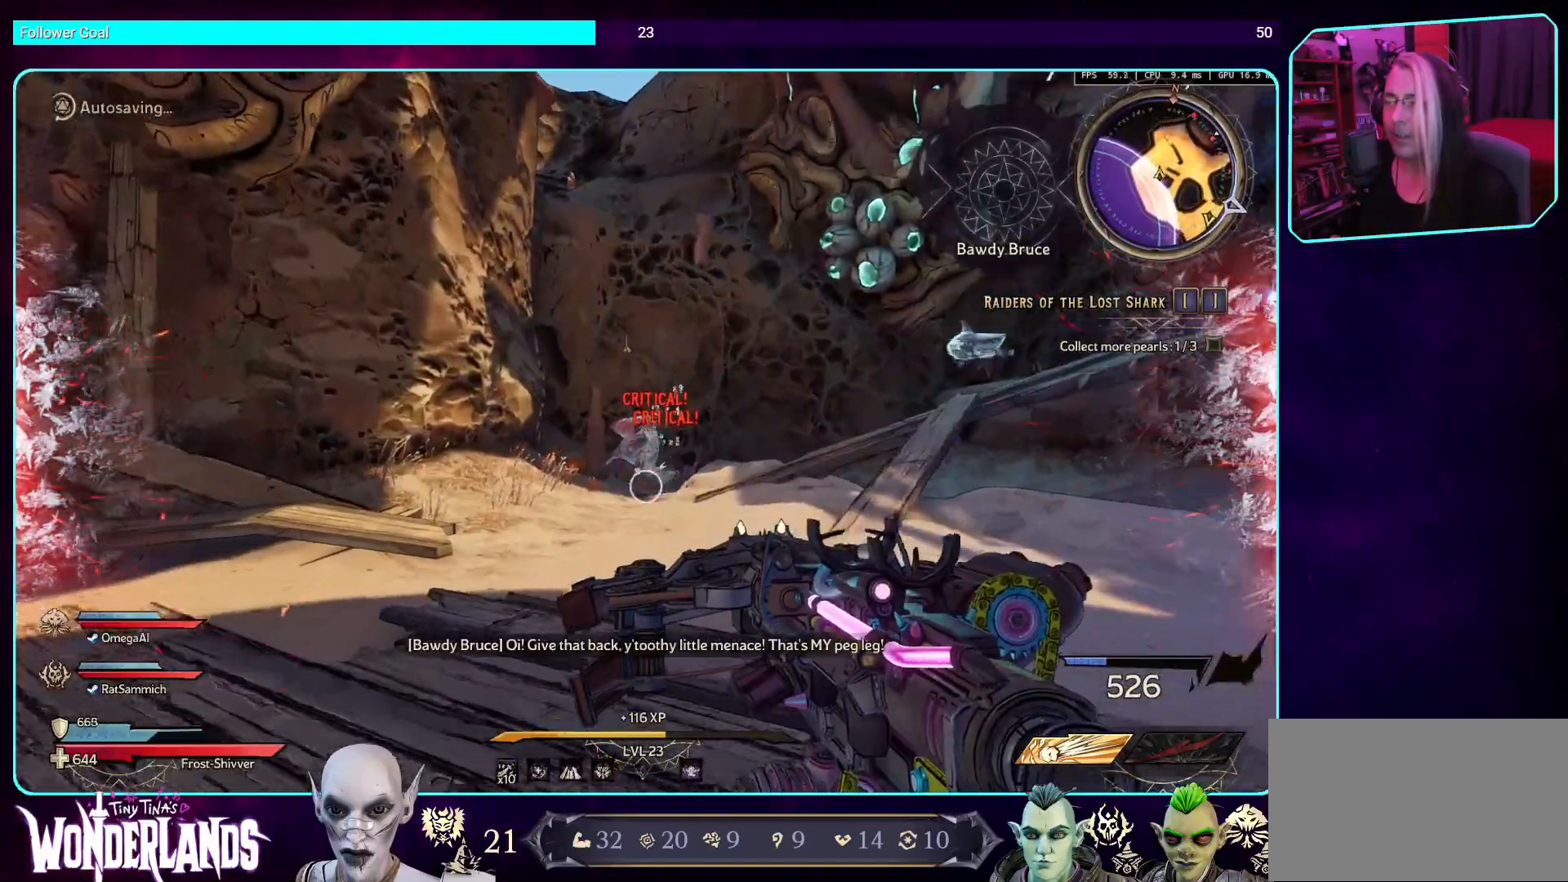
{"keys": ["w"], "mouse": ["wheel"], "events": [[168, "mouse_wheel", "down"], [336, "mouse_wheel", "up"], [470, "mouse_wheel", "down"]]}
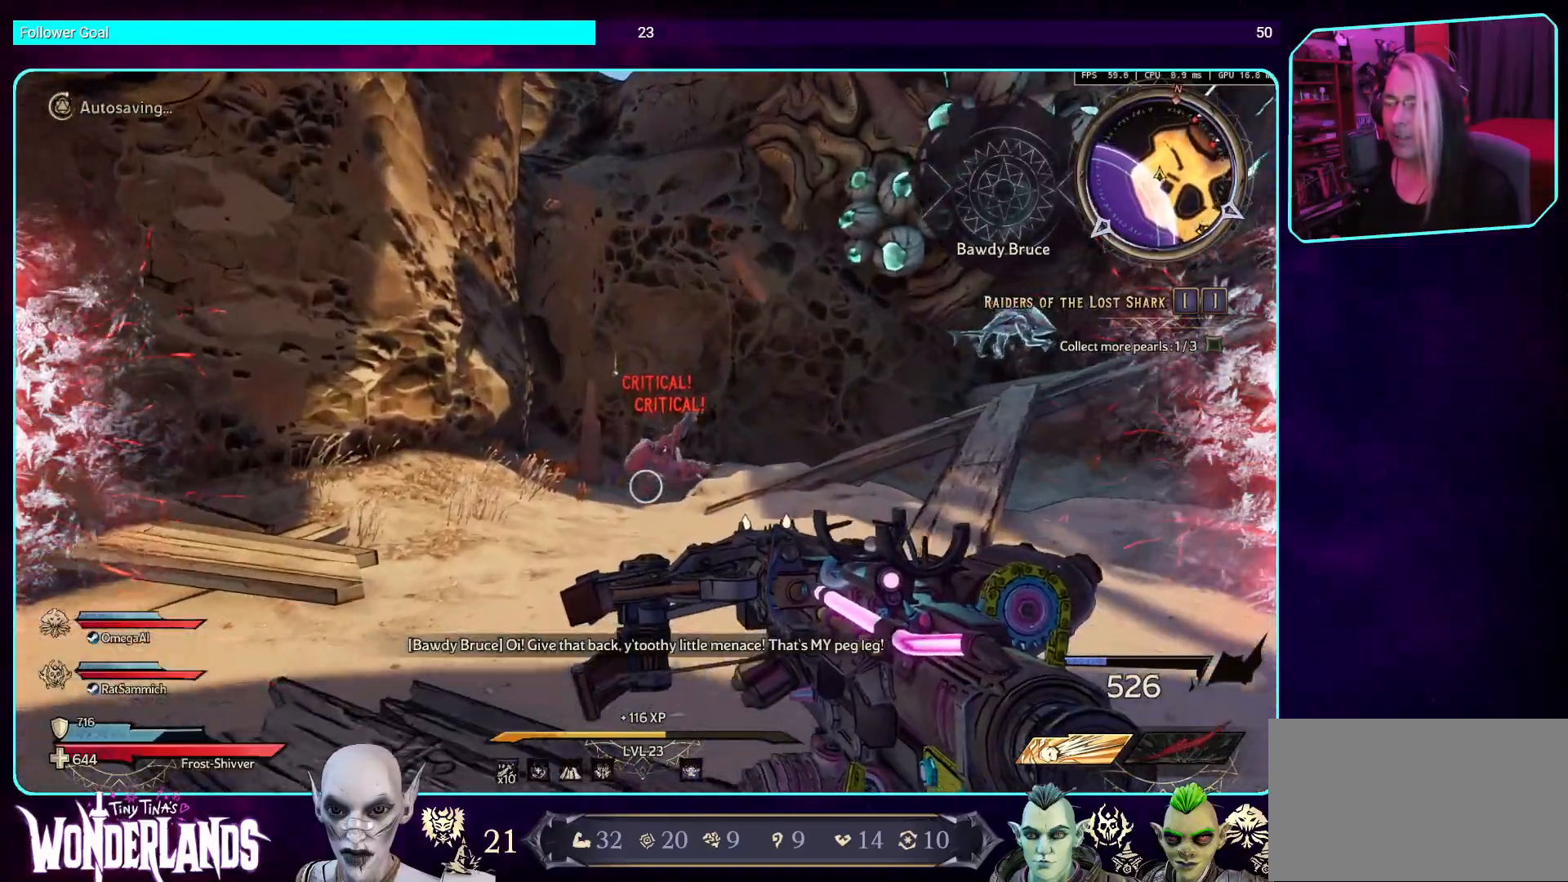
{"keys": ["w"], "mouse": [], "events": [[84, "mouse_wheel", "up"], [152, "a", "down"], [387, "a", "up"]]}
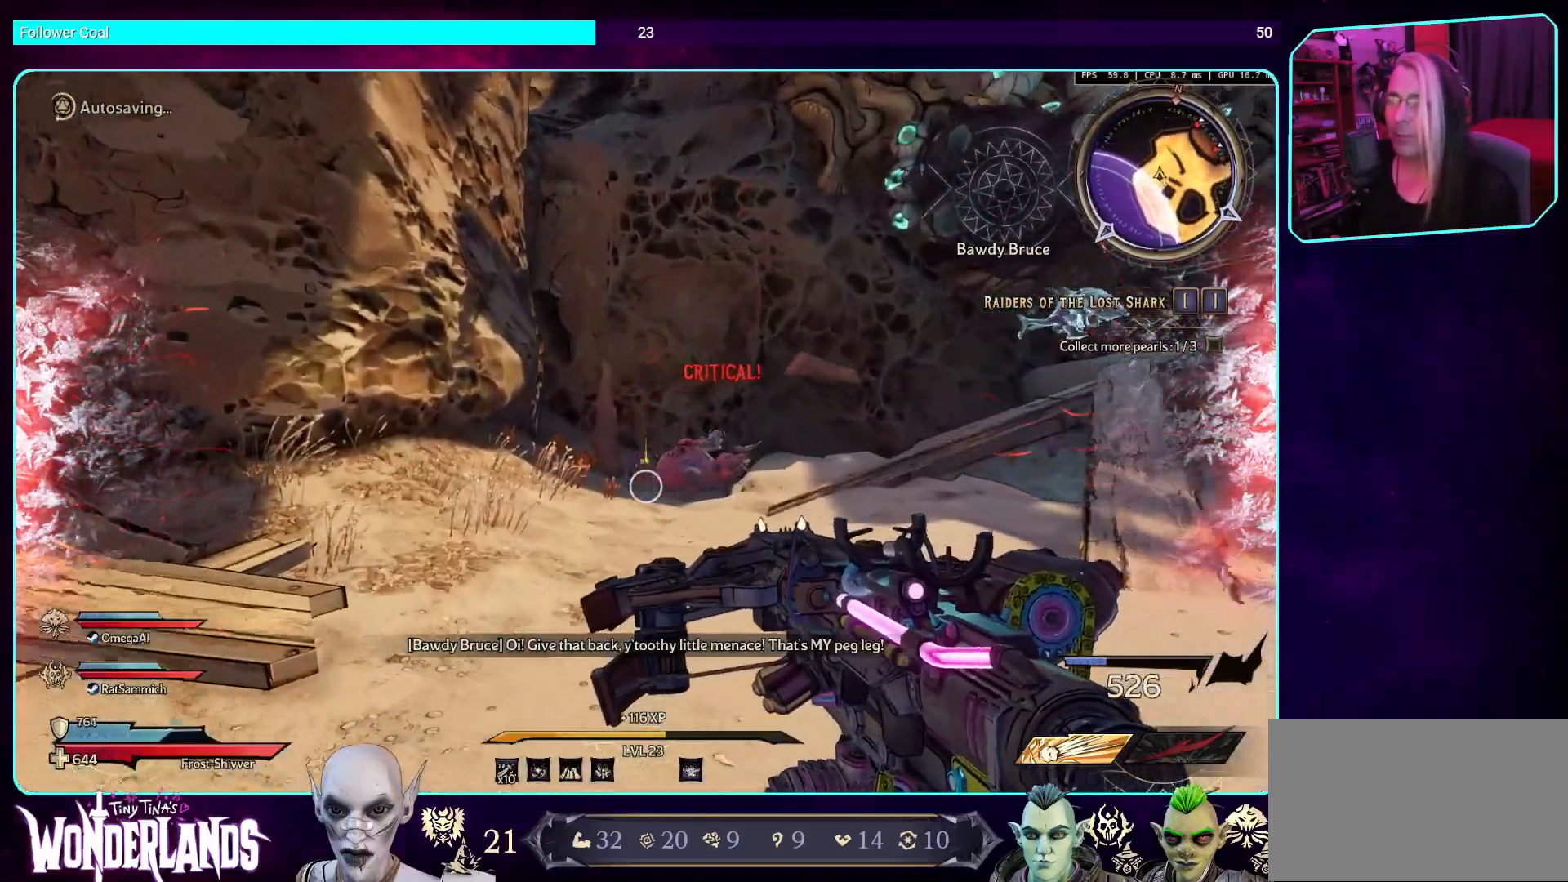
{"keys": ["w"], "mouse": [], "events": [[67, "shift", "down"], [235, "shift", "up"]]}
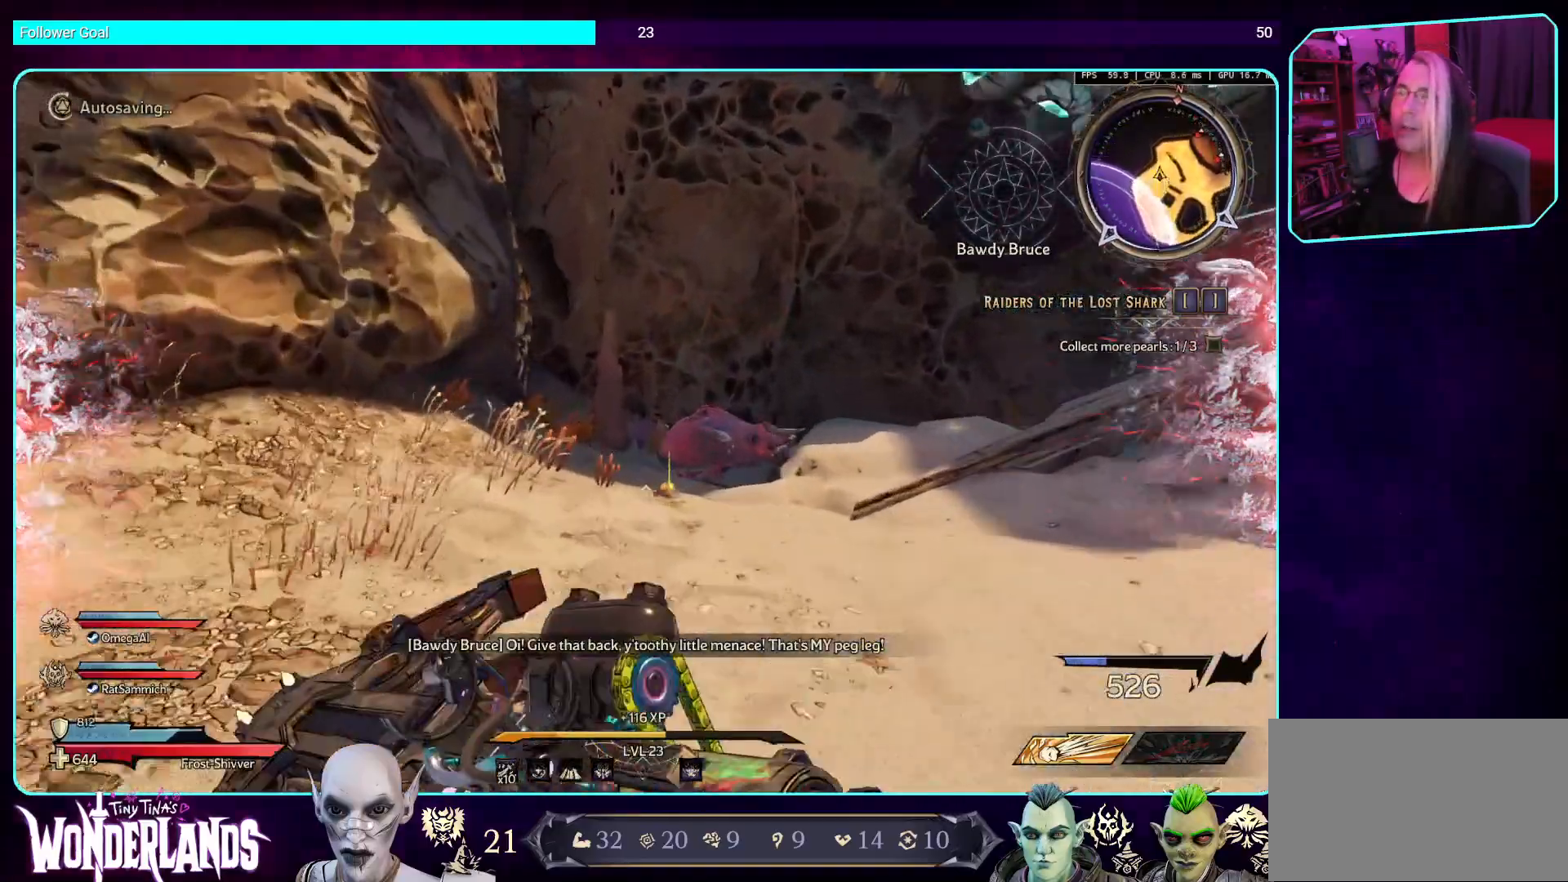
{"keys": ["w"], "mouse": [], "events": []}
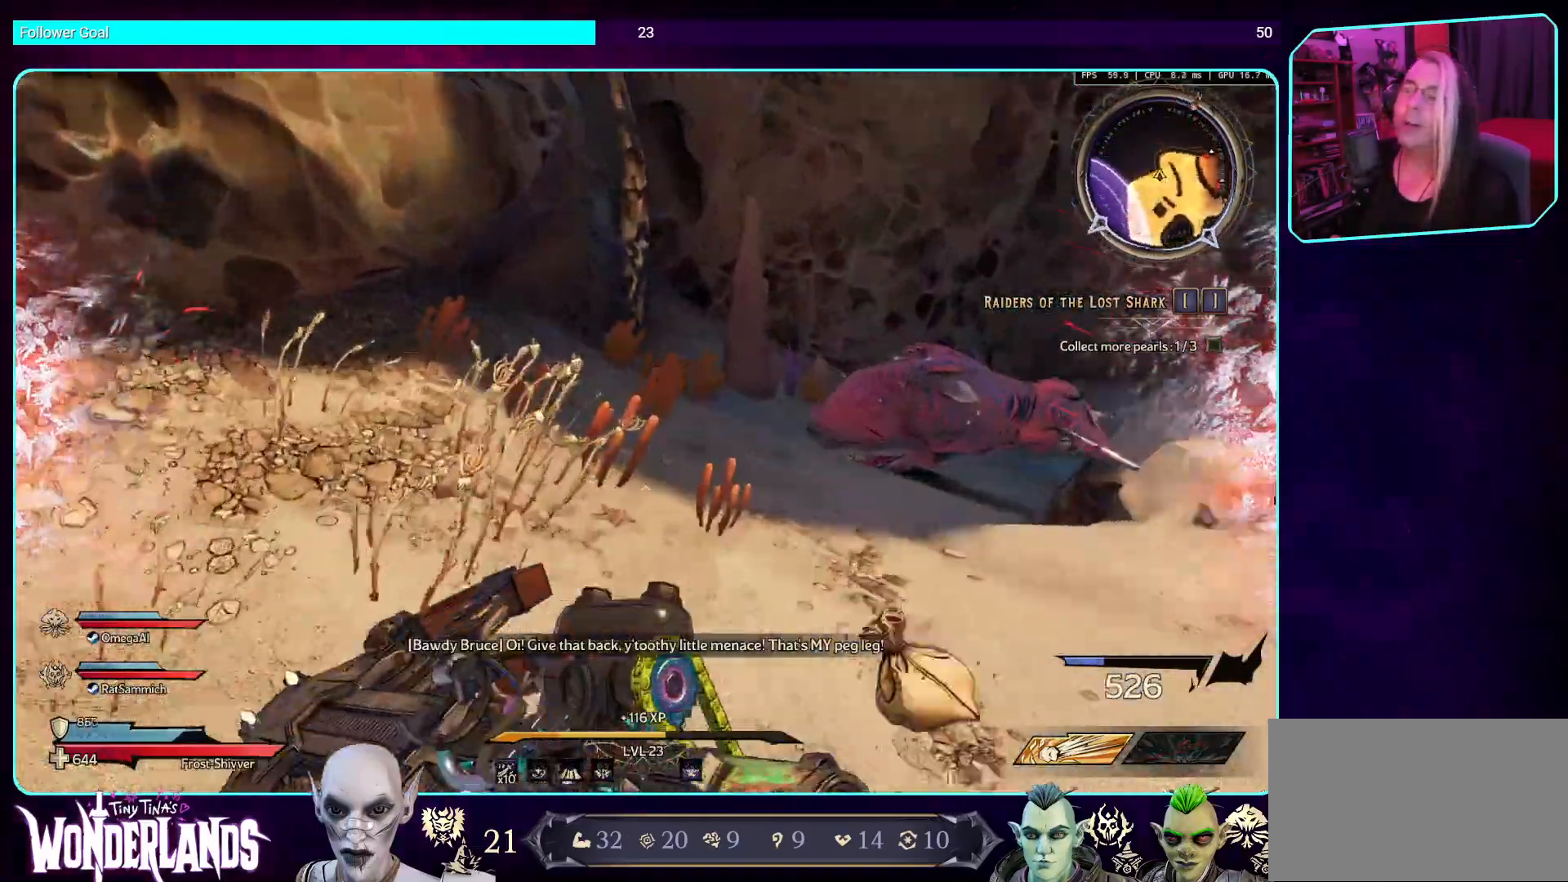
{"keys": ["w"], "mouse": [], "events": []}
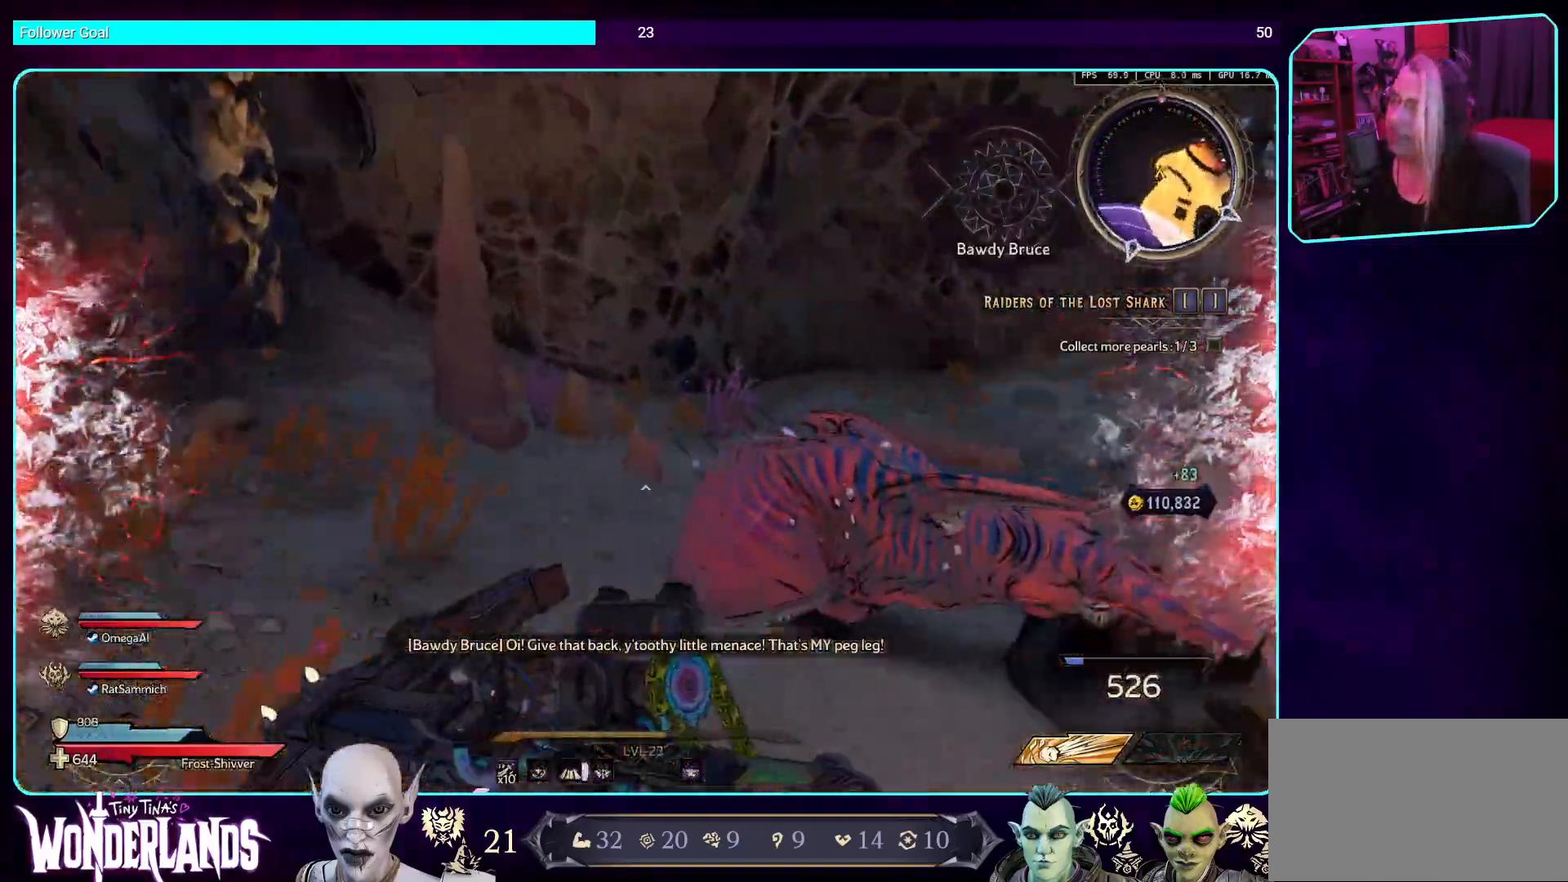
{"keys": ["d", "w"], "mouse": [], "events": [[269, "d", "down"]]}
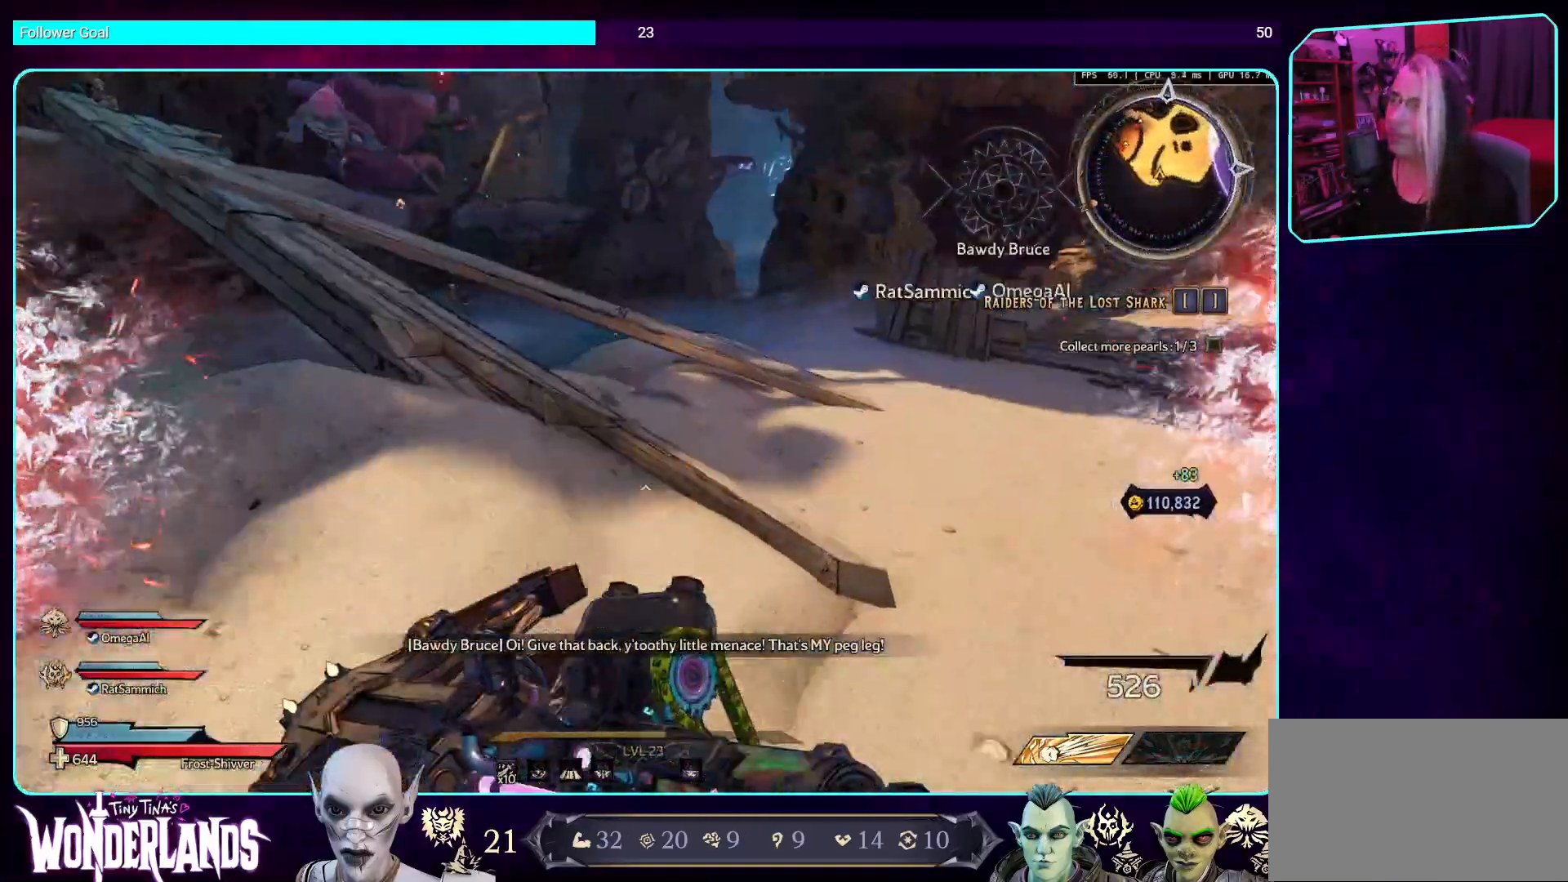
{"keys": ["d", "w"], "mouse": [], "events": [[17, "shift", "down"], [168, "shift", "up"]]}
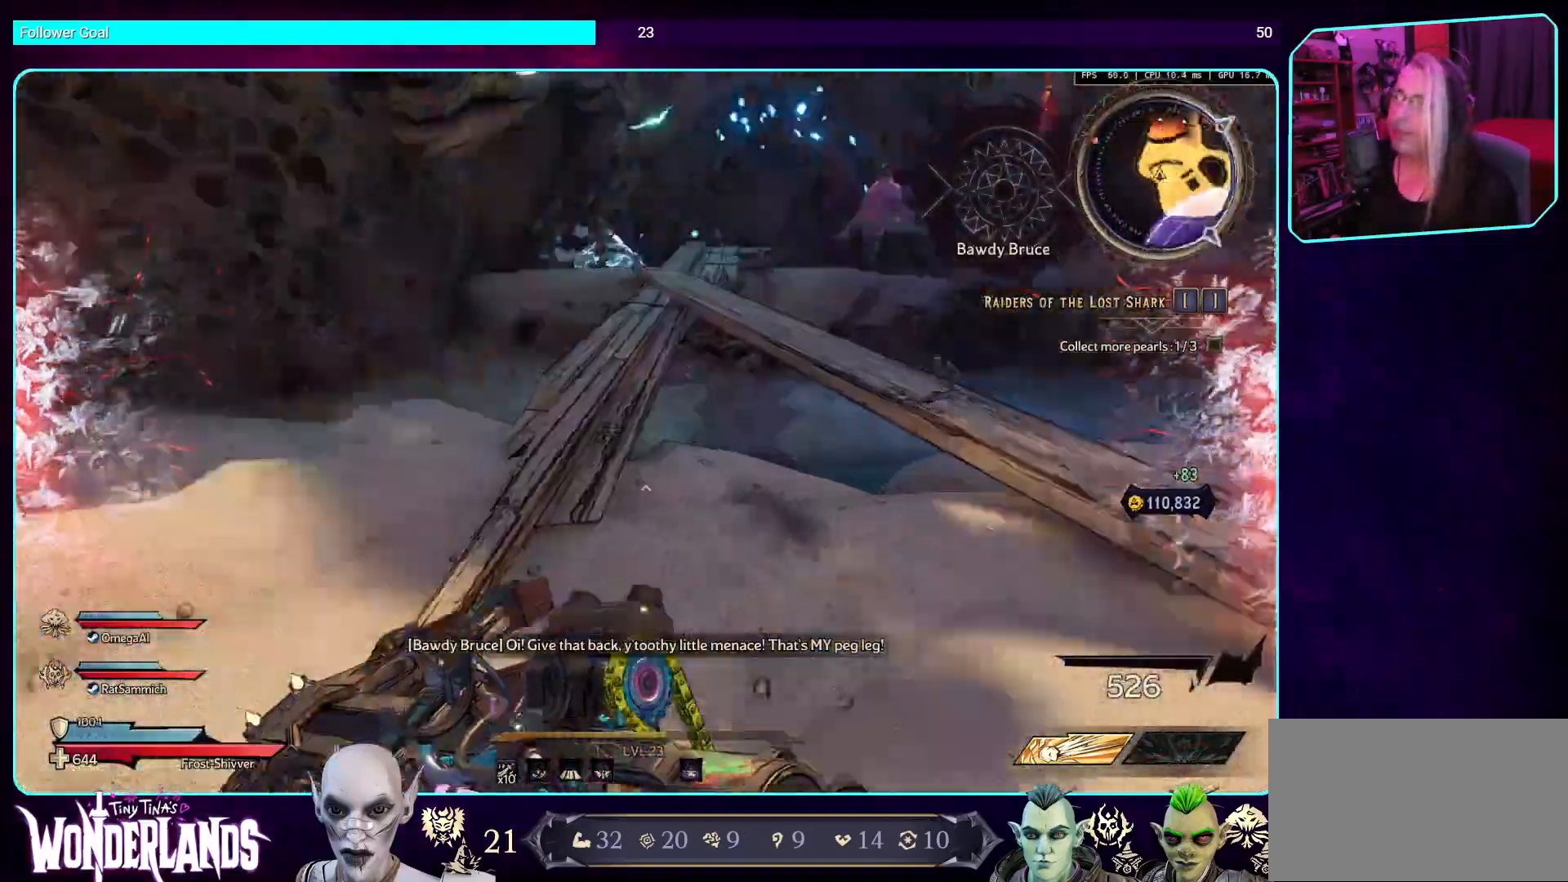
{"keys": ["d", "space", "w"], "mouse": [], "events": [[369, "space", "down"]]}
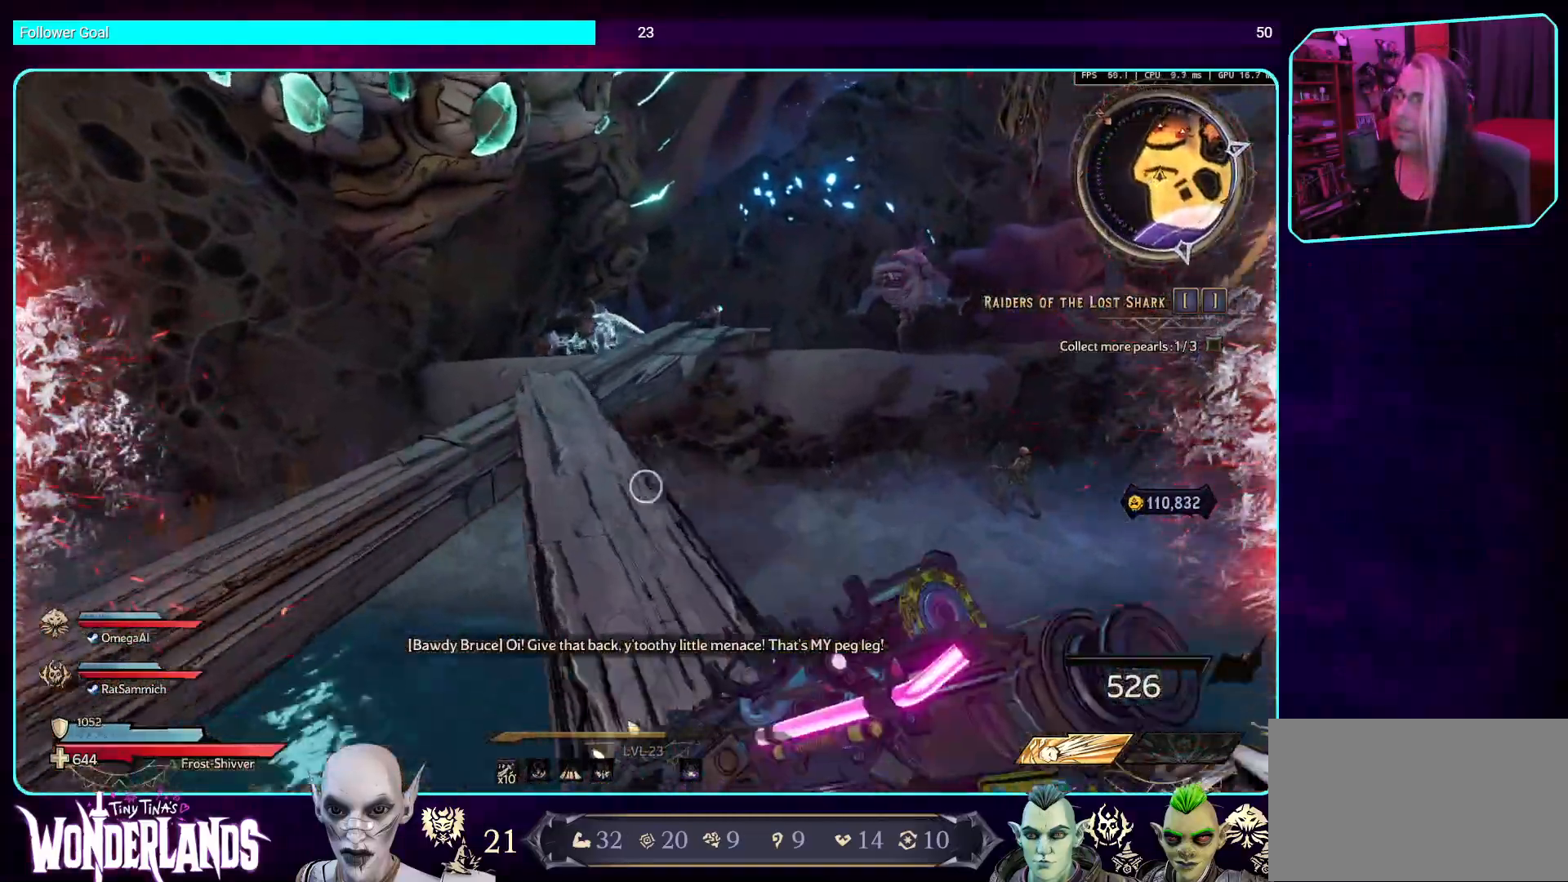
{"keys": ["a", "w"], "mouse": ["left"], "events": [[16, "space", "up"], [285, "a", "down"], [285, "d", "up"], [470, "mouse_left", "down"]]}
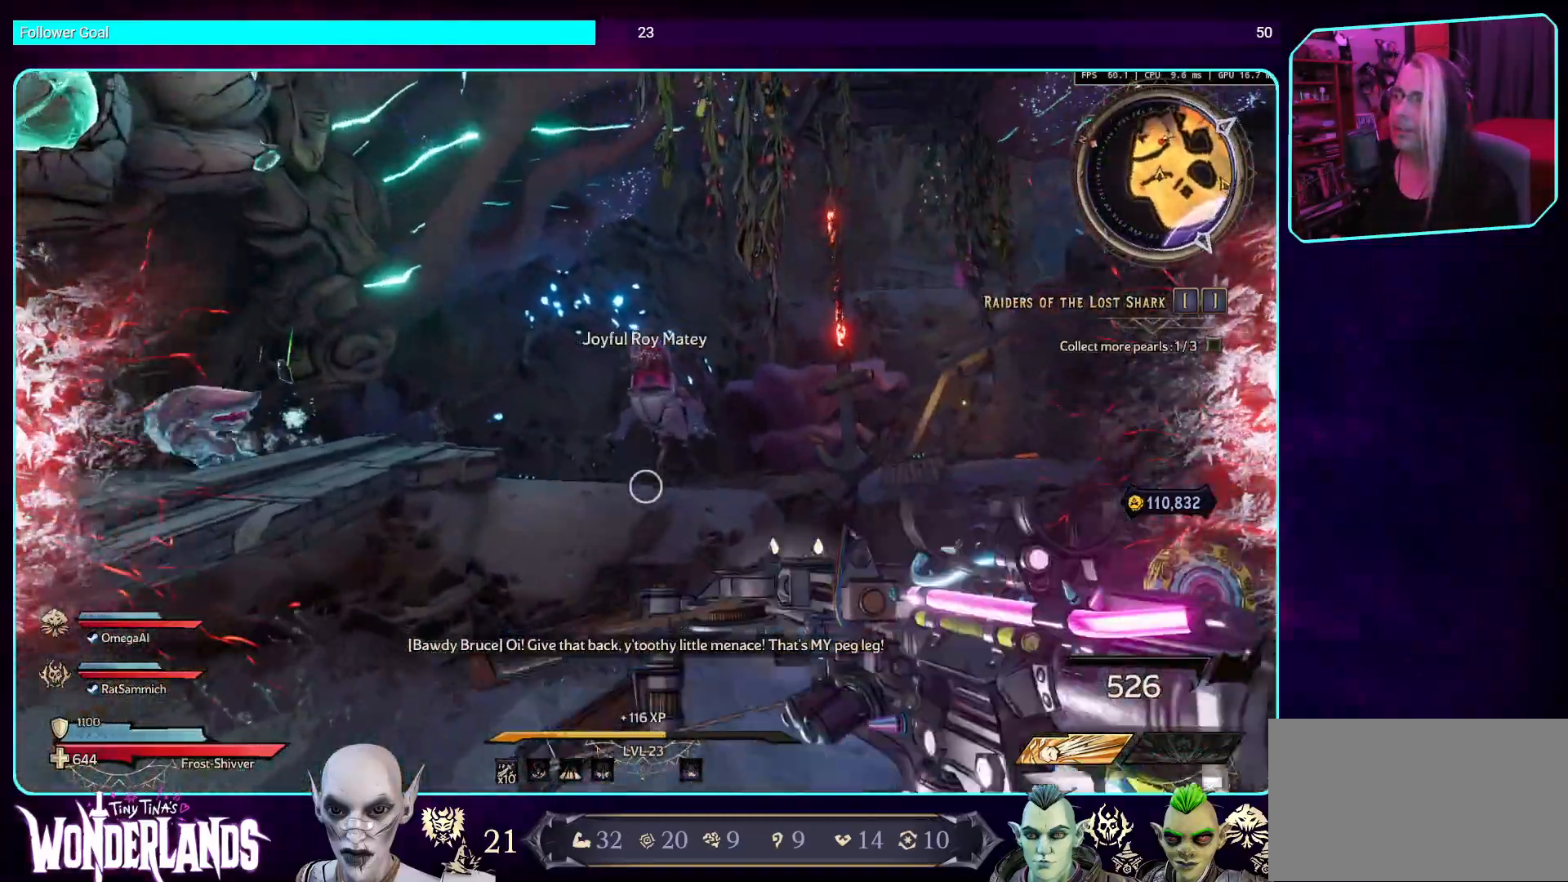
{"keys": ["d"], "mouse": ["left"], "events": [[34, "a", "up"], [84, "d", "down"], [286, "w", "up"]]}
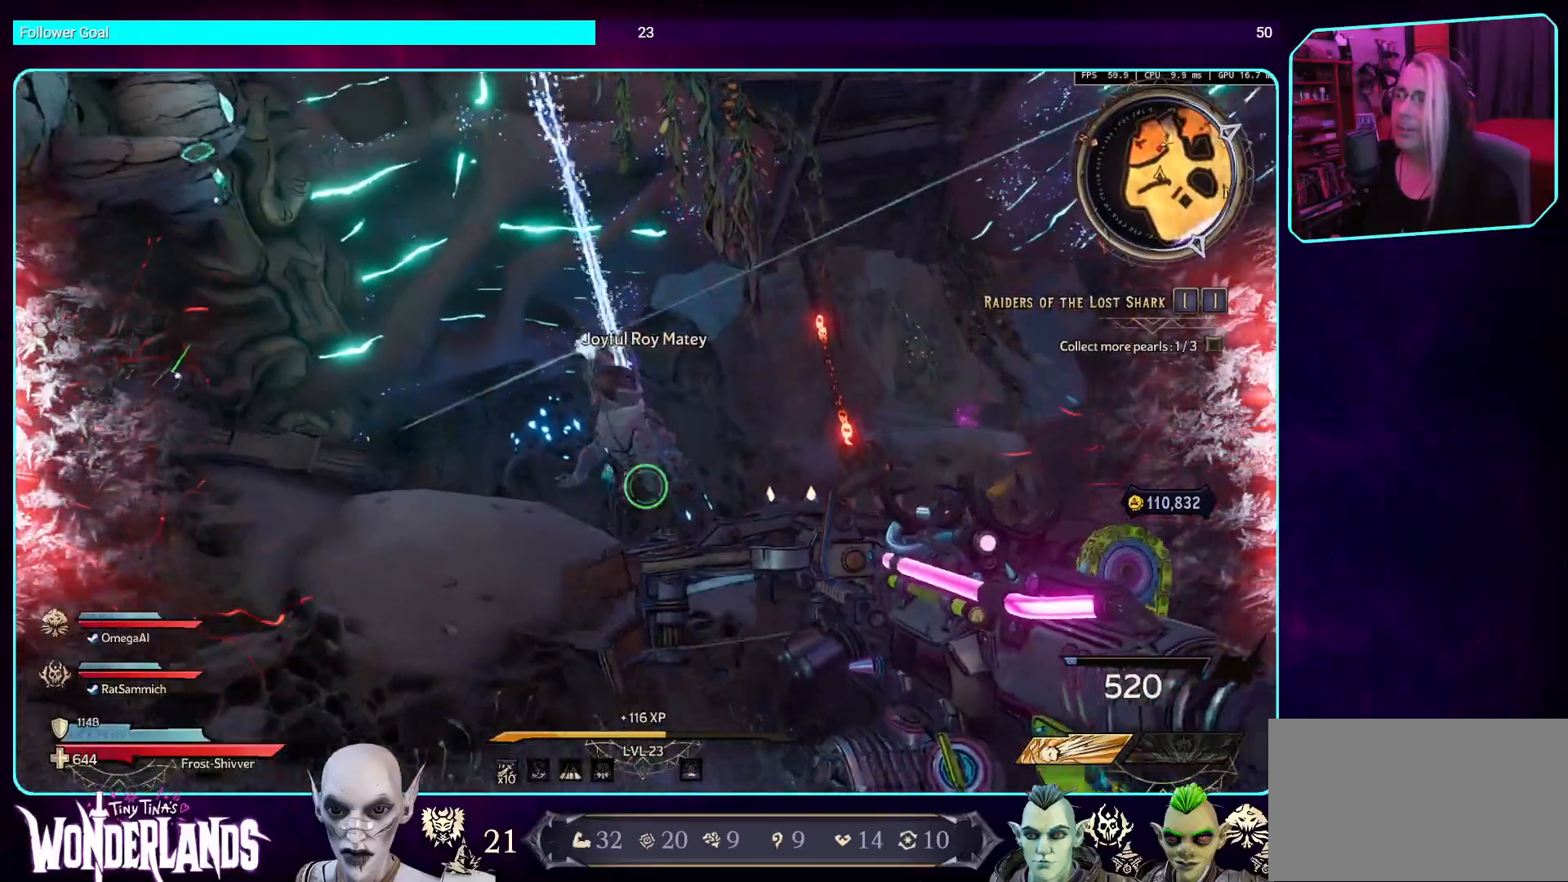
{"keys": ["d", "s"], "mouse": ["left"], "events": [[17, "s", "down"], [286, "s", "up"], [487, "s", "down"]]}
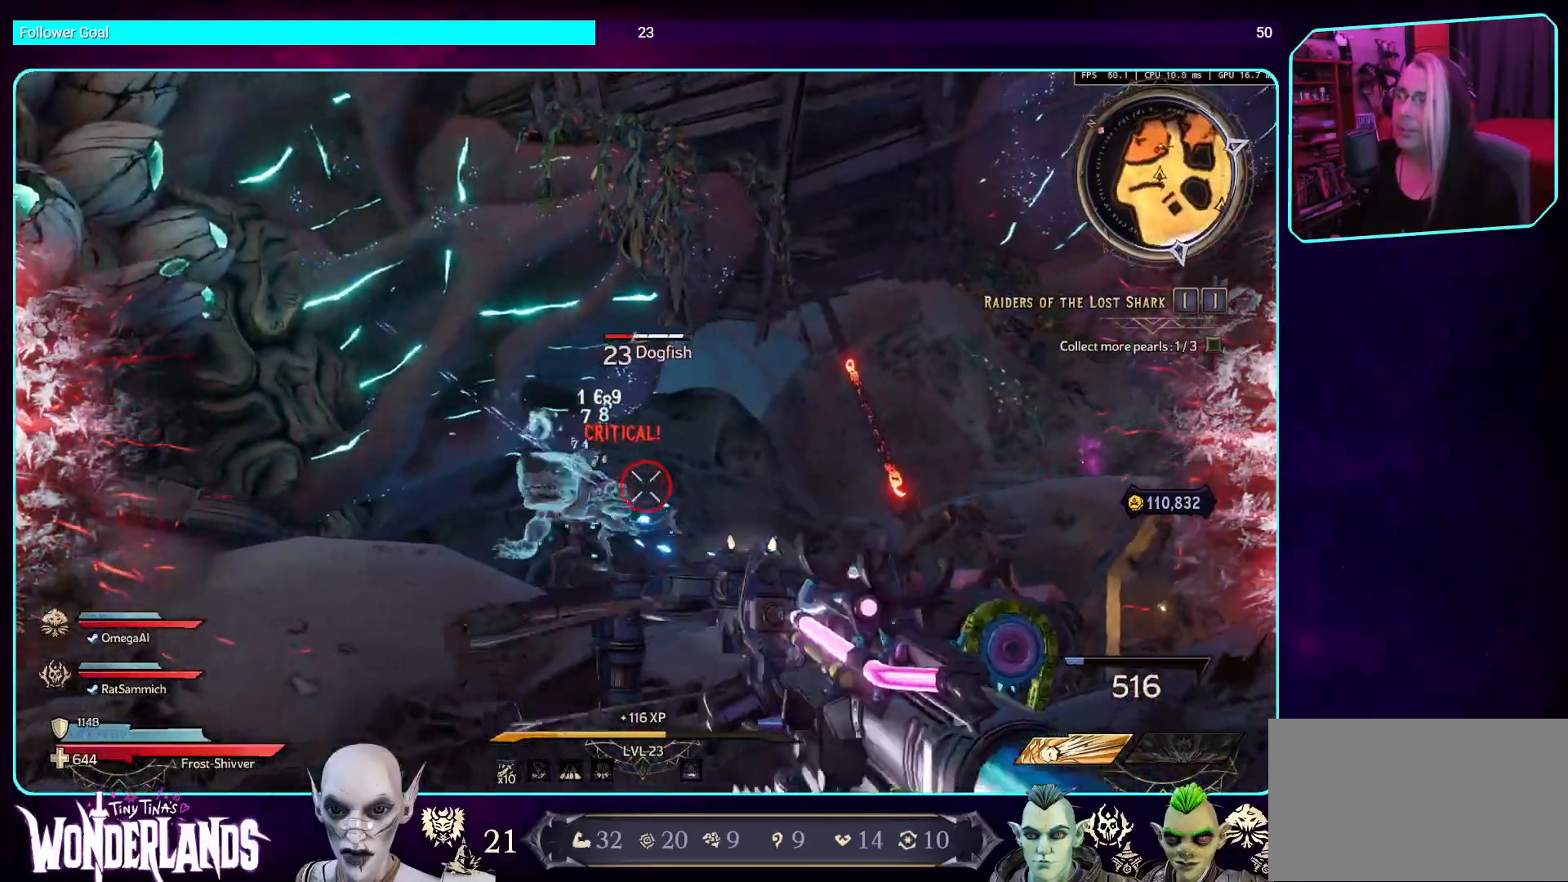
{"keys": ["a", "s"], "mouse": ["left"], "events": [[168, "s", "up"], [302, "a", "down"], [336, "d", "up"], [453, "s", "down"]]}
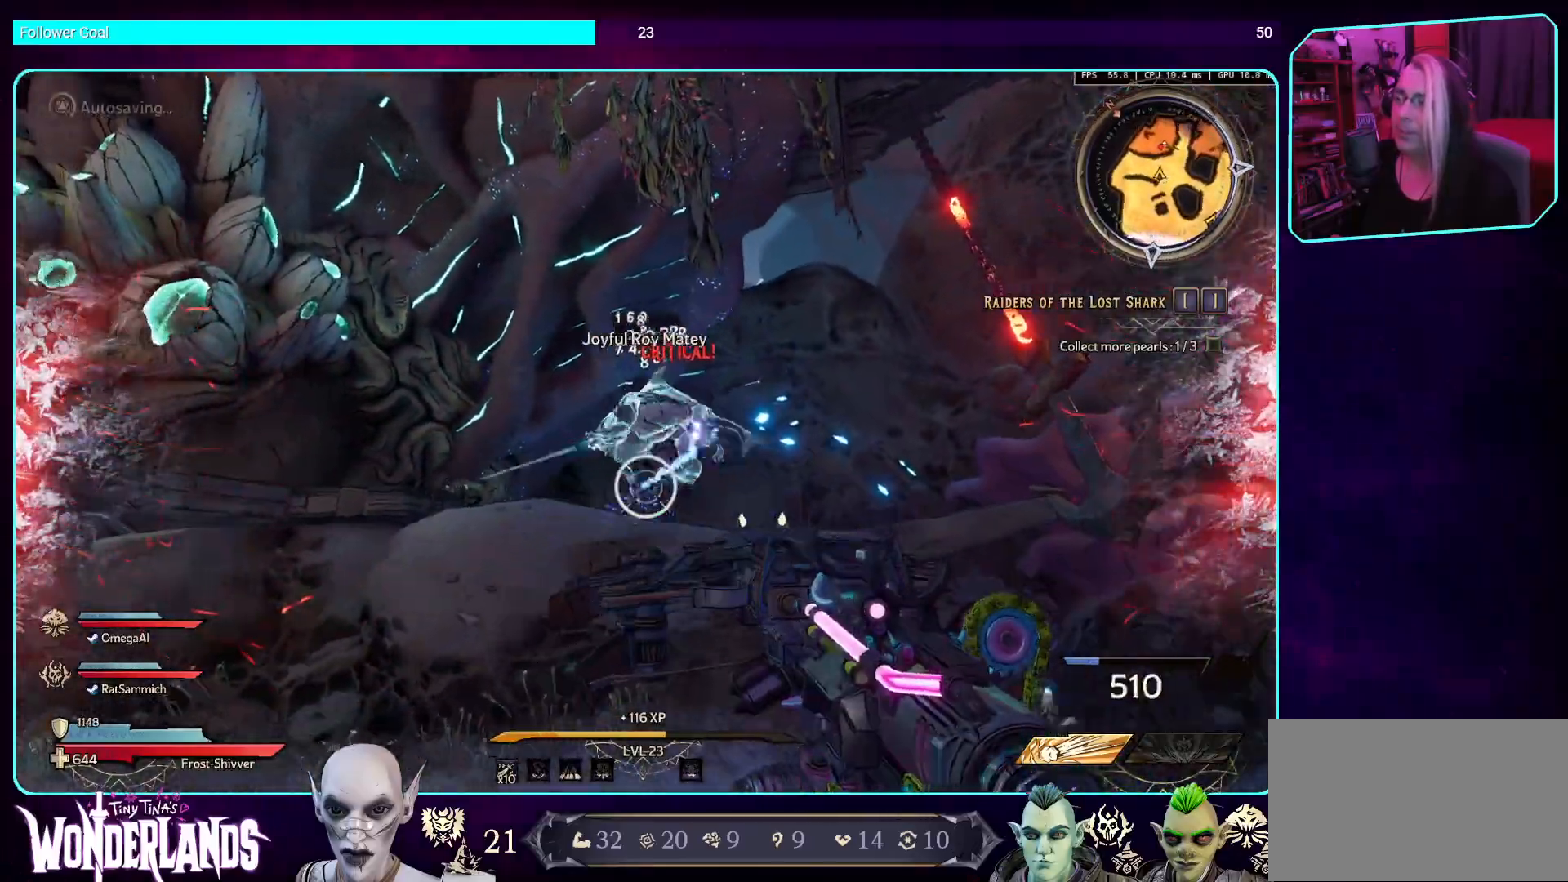
{"keys": ["a"], "mouse": ["left"], "events": [[84, "a", "up"], [285, "a", "down"], [436, "s", "up"]]}
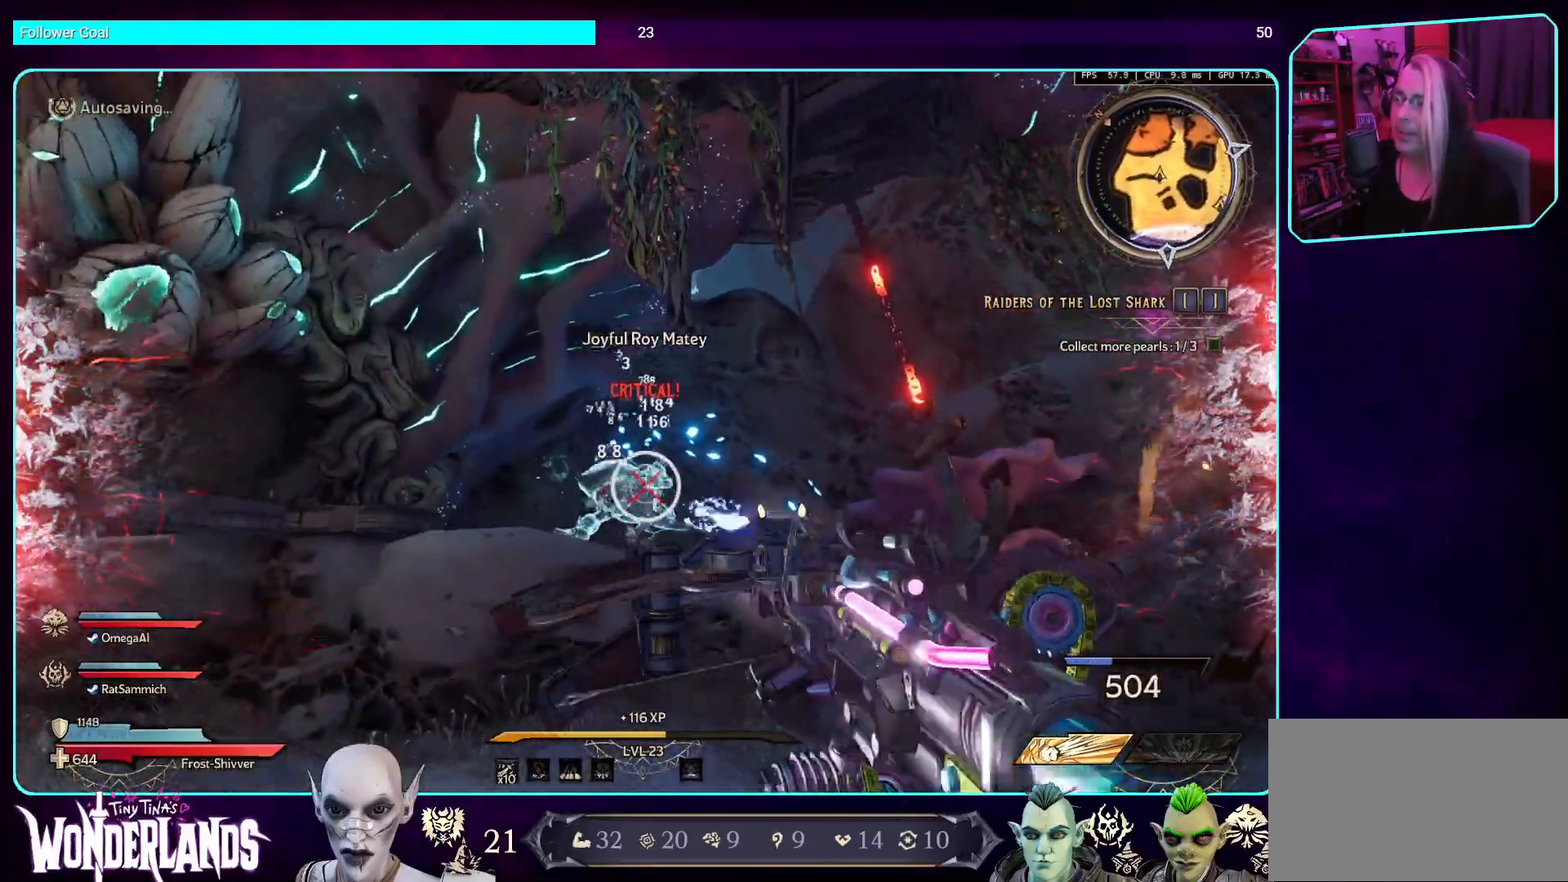
{"keys": ["a", "s", "space"], "mouse": ["left"], "events": [[101, "s", "down"], [454, "space", "down"]]}
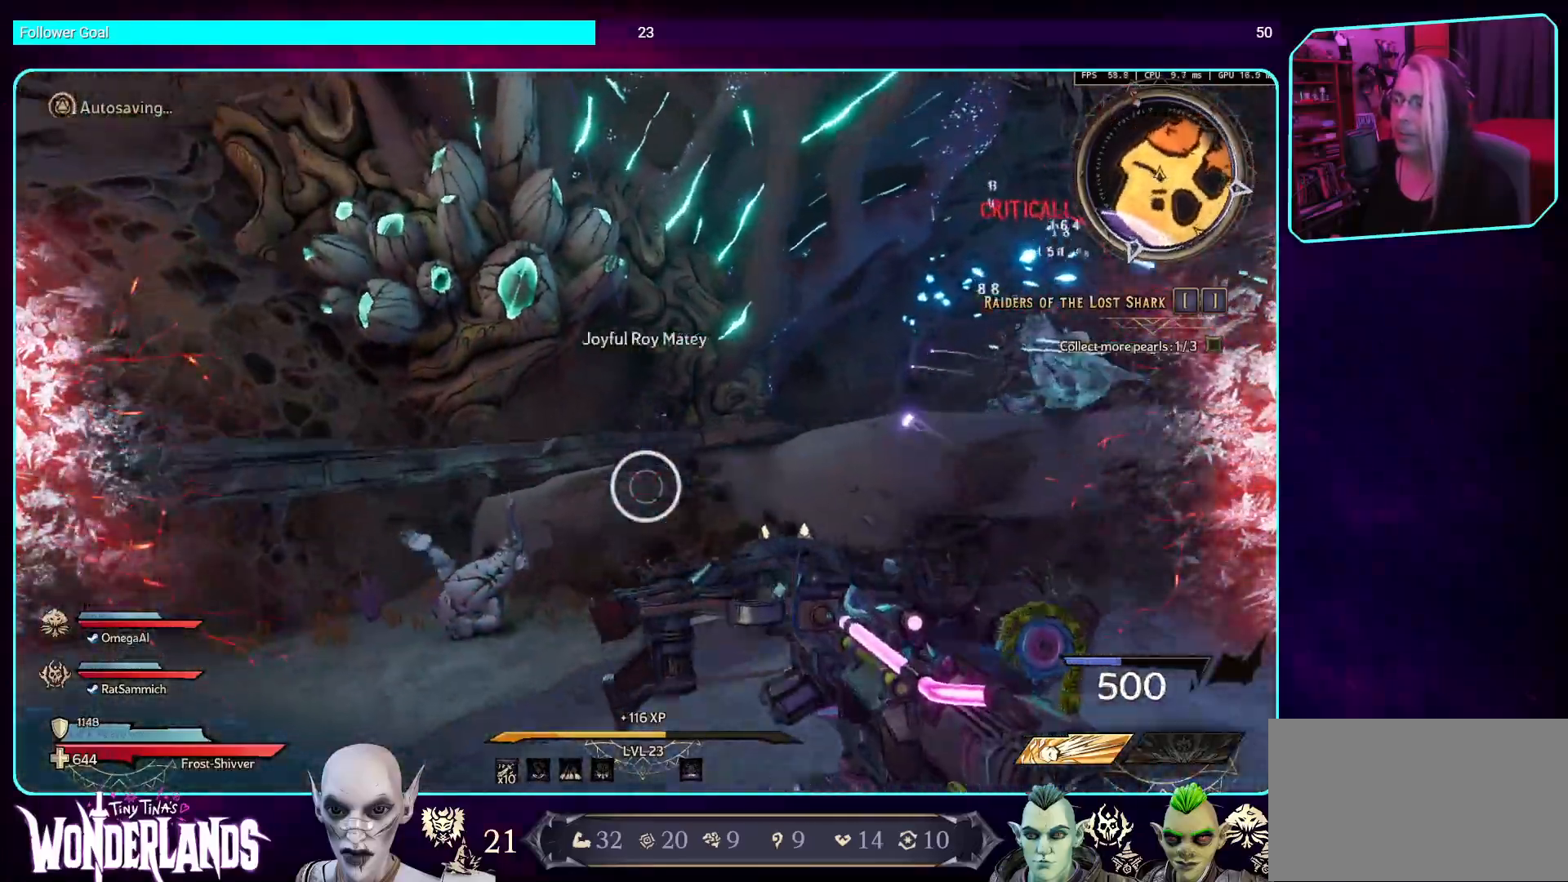
{"keys": ["a", "s"], "mouse": ["left"], "events": [[134, "space", "up"]]}
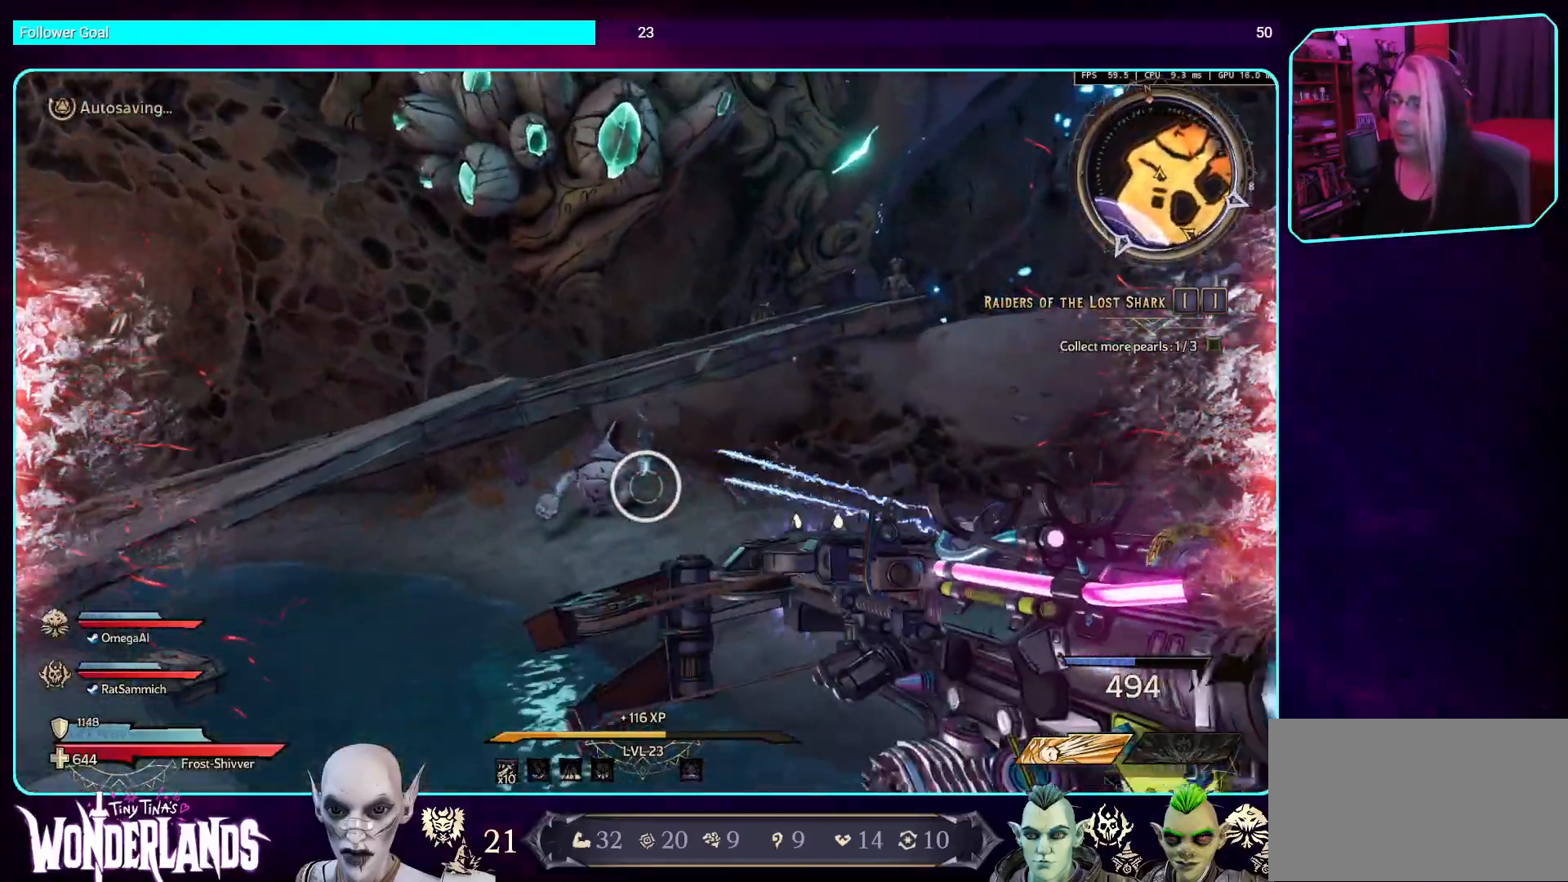
{"keys": ["s"], "mouse": ["left"], "events": [[252, "a", "up"]]}
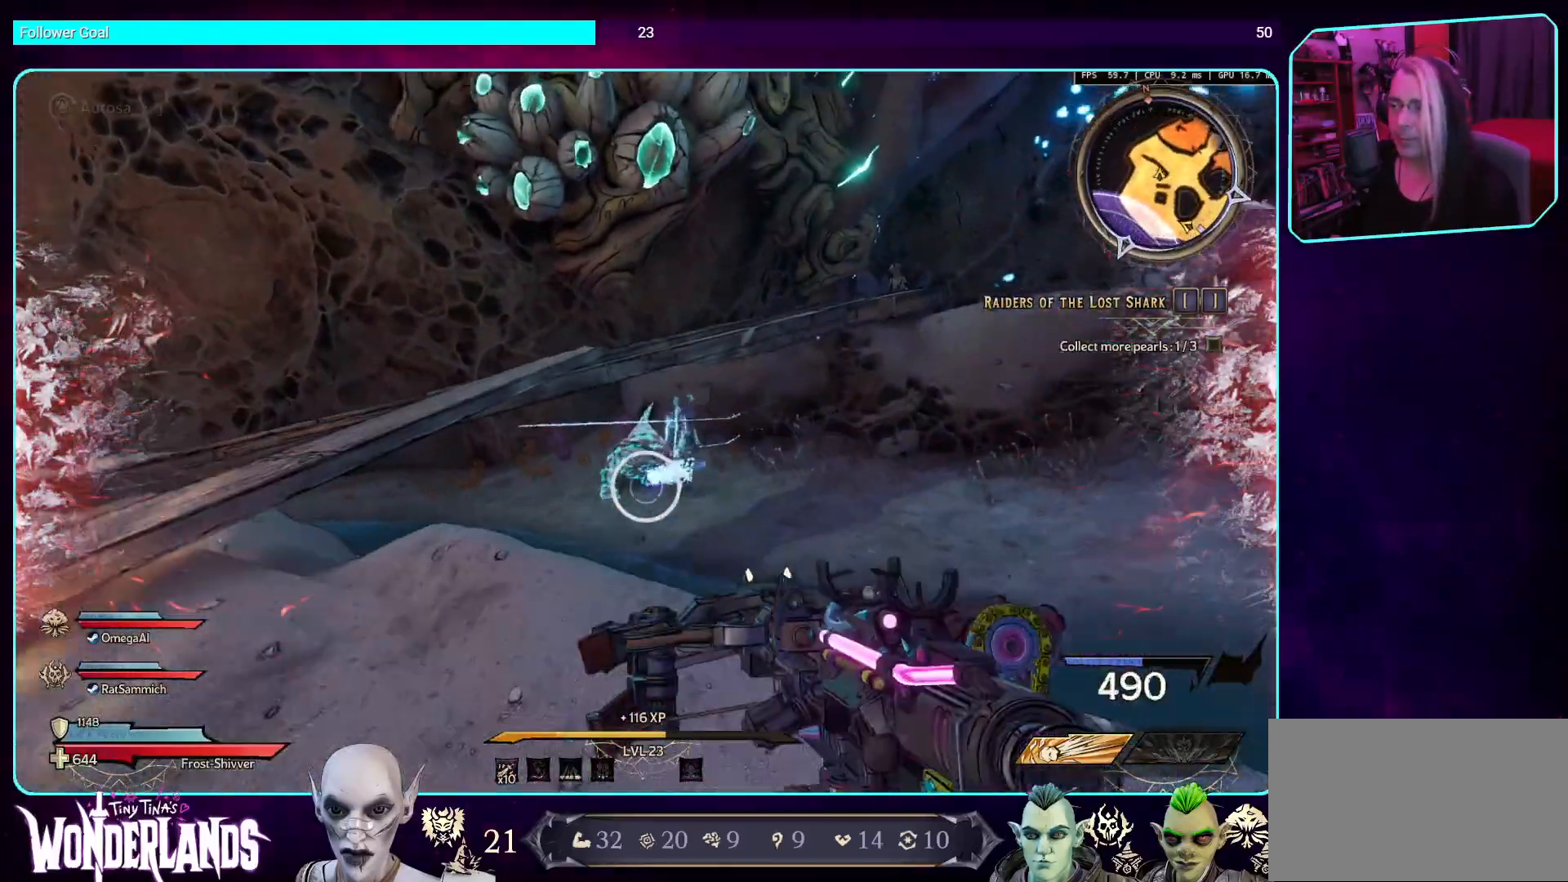
{"keys": ["a"], "mouse": ["left"], "events": [[201, "a", "down"], [285, "s", "up"]]}
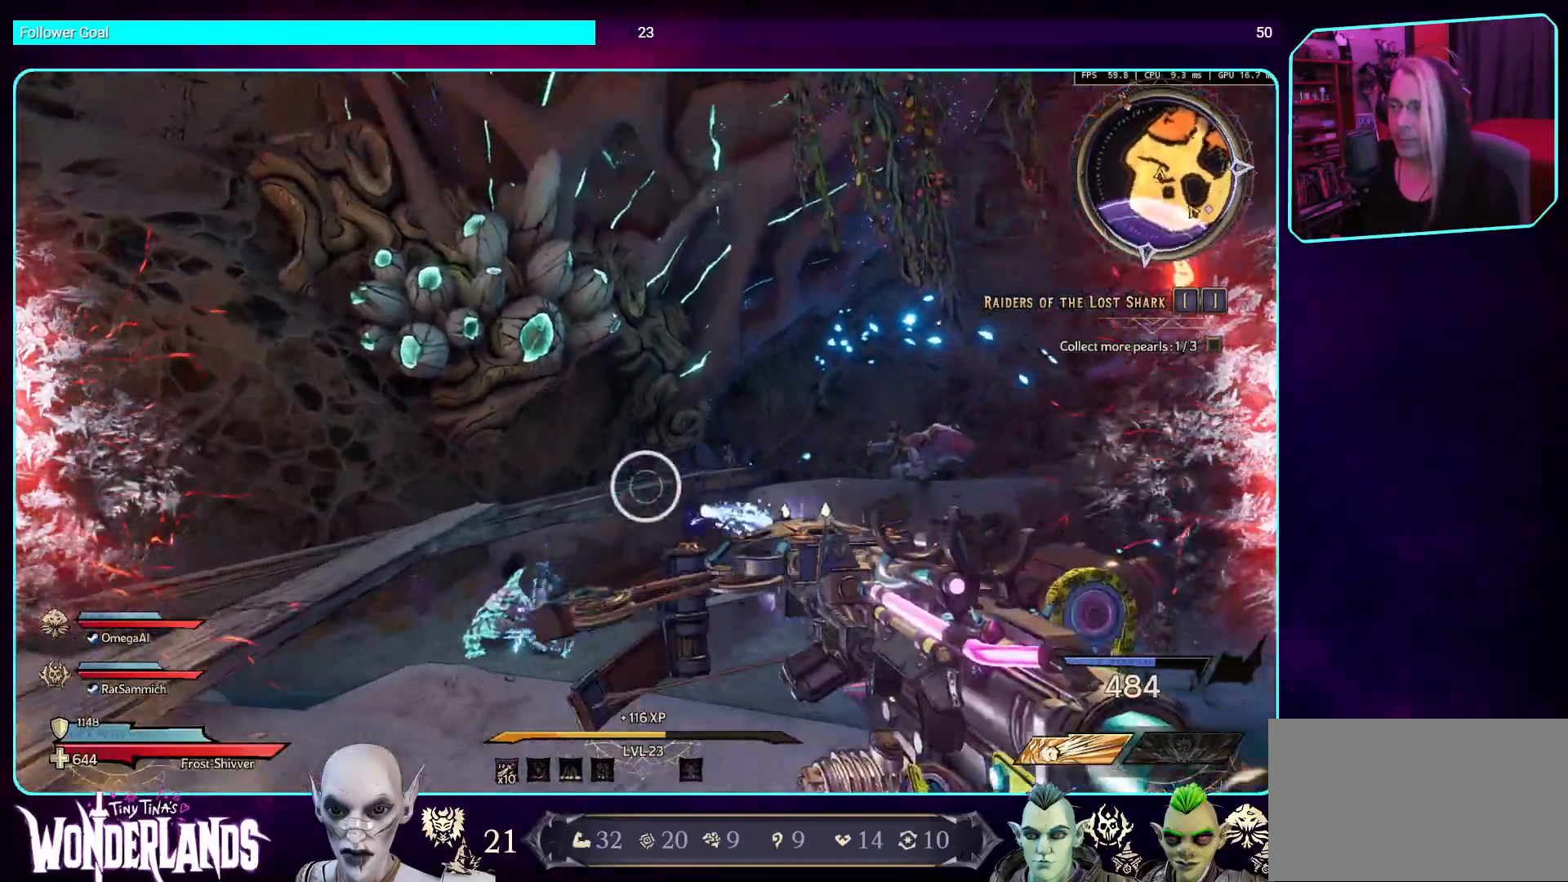
{"keys": ["d", "s"], "mouse": [], "events": [[135, "s", "down"], [151, "mouse_left", "up"], [235, "a", "up"], [336, "d", "down"]]}
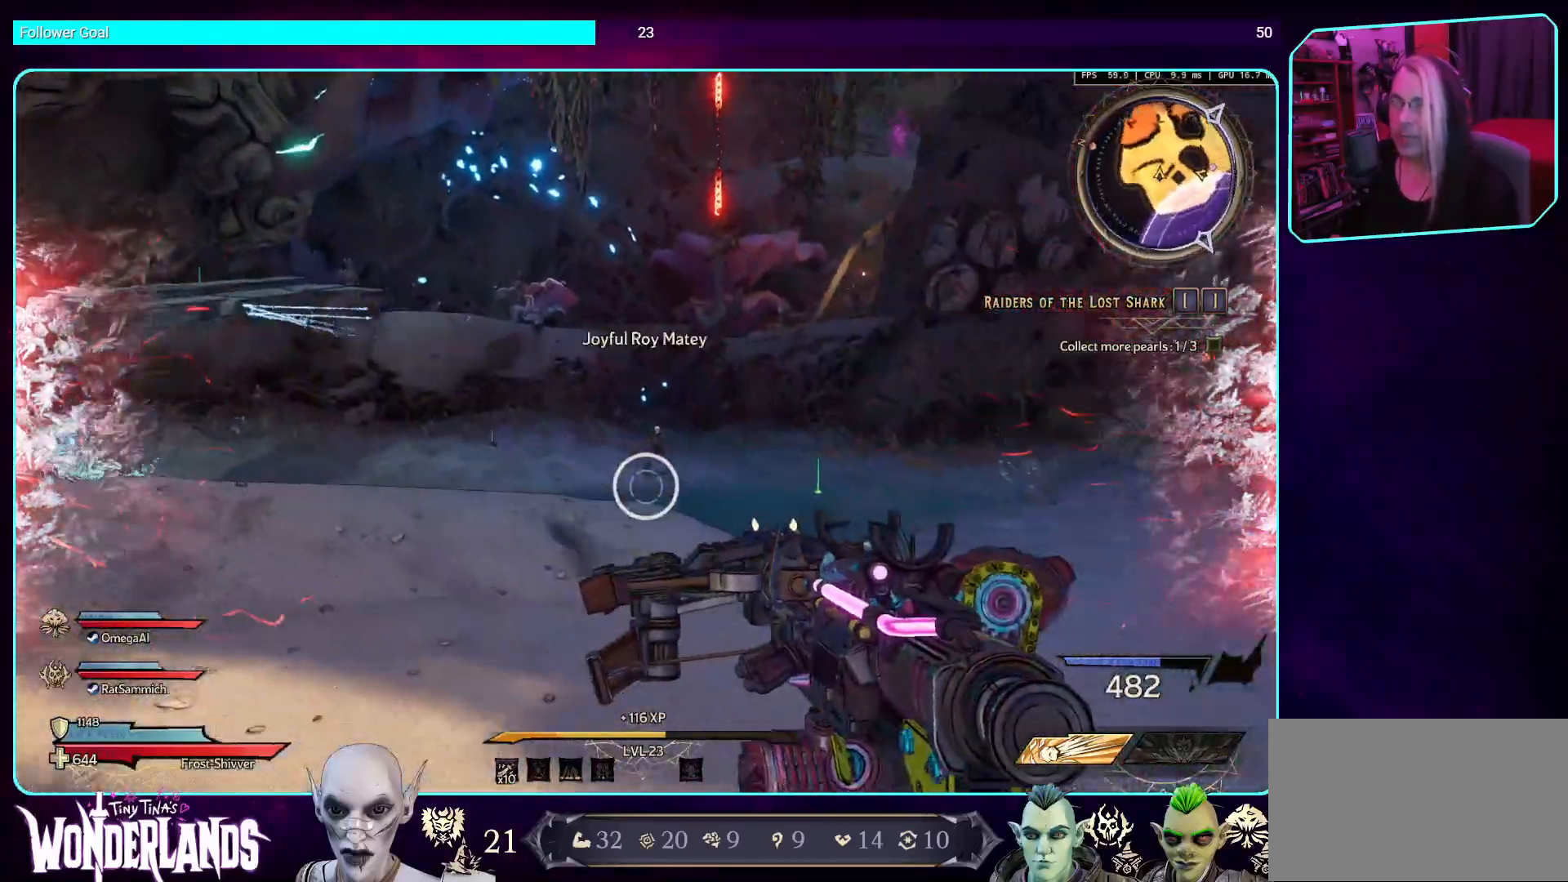
{"keys": ["d", "shift", "w"], "mouse": [], "events": [[17, "shift", "down"], [168, "d", "up"], [185, "shift", "up"], [285, "d", "down"], [302, "s", "up"], [420, "w", "down"], [487, "shift", "down"]]}
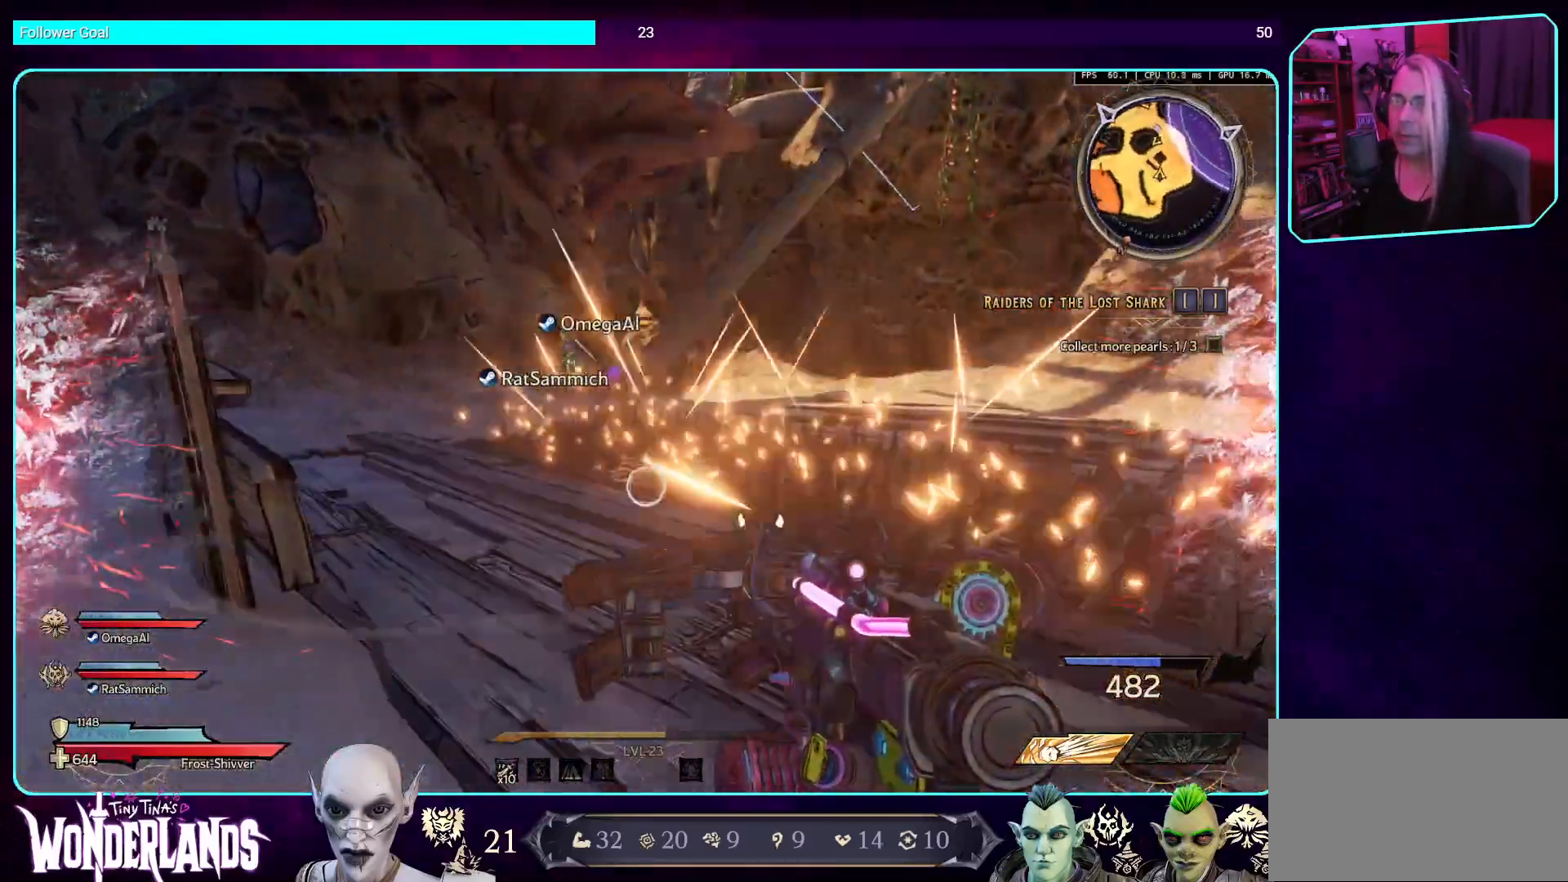
{"keys": ["w"], "mouse": [], "events": [[50, "d", "up"], [168, "shift", "up"]]}
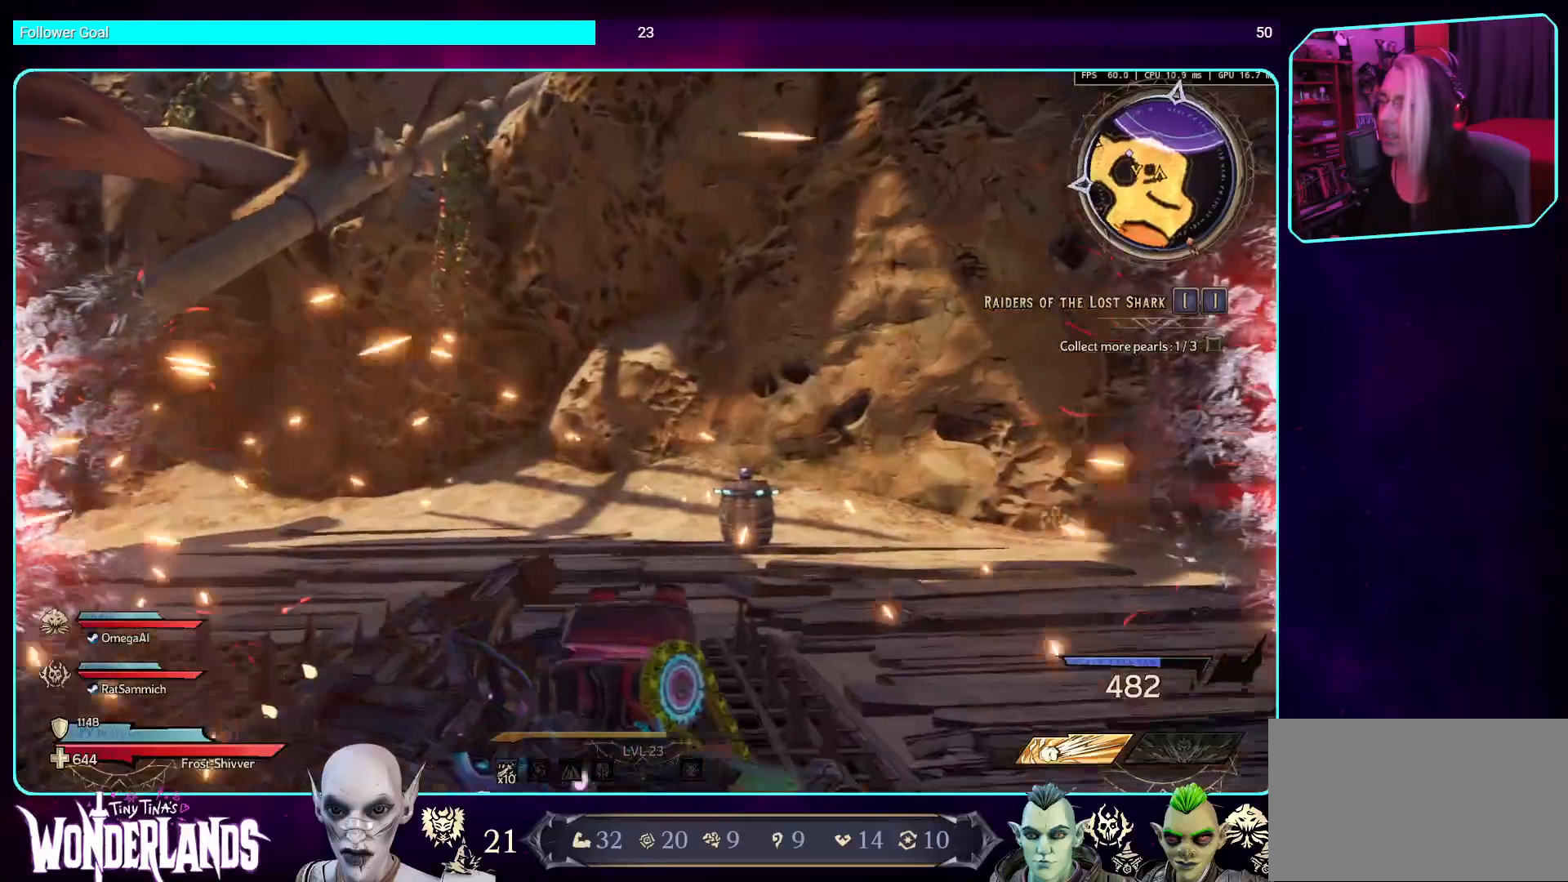
{"keys": ["w"], "mouse": [], "events": [[184, "space", "down"], [352, "space", "up"]]}
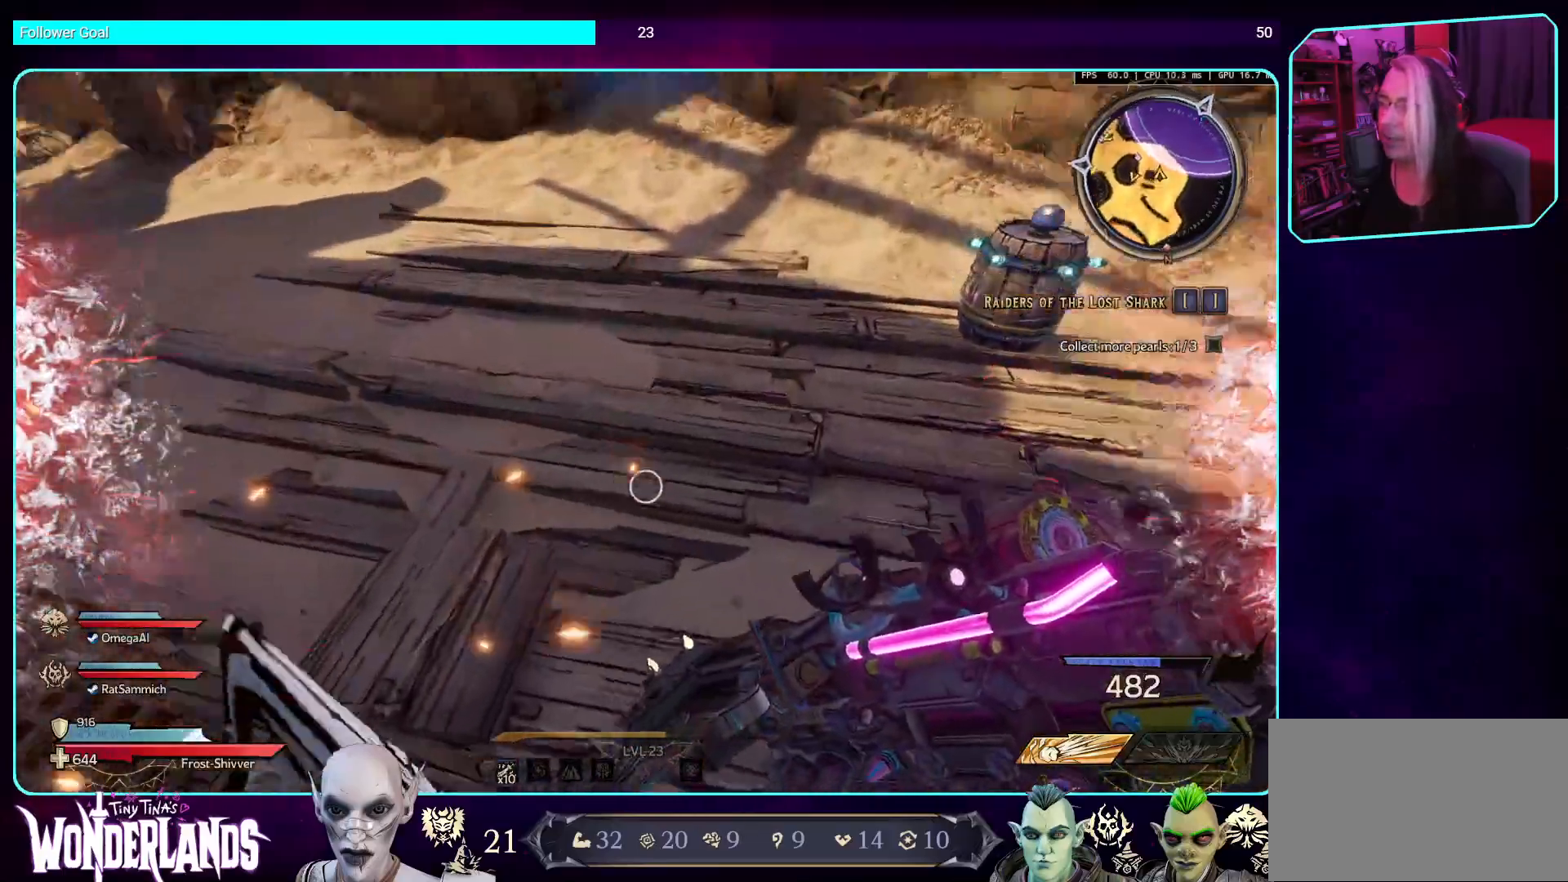
{"keys": ["shift", "w"], "mouse": [], "events": [[454, "shift", "down"]]}
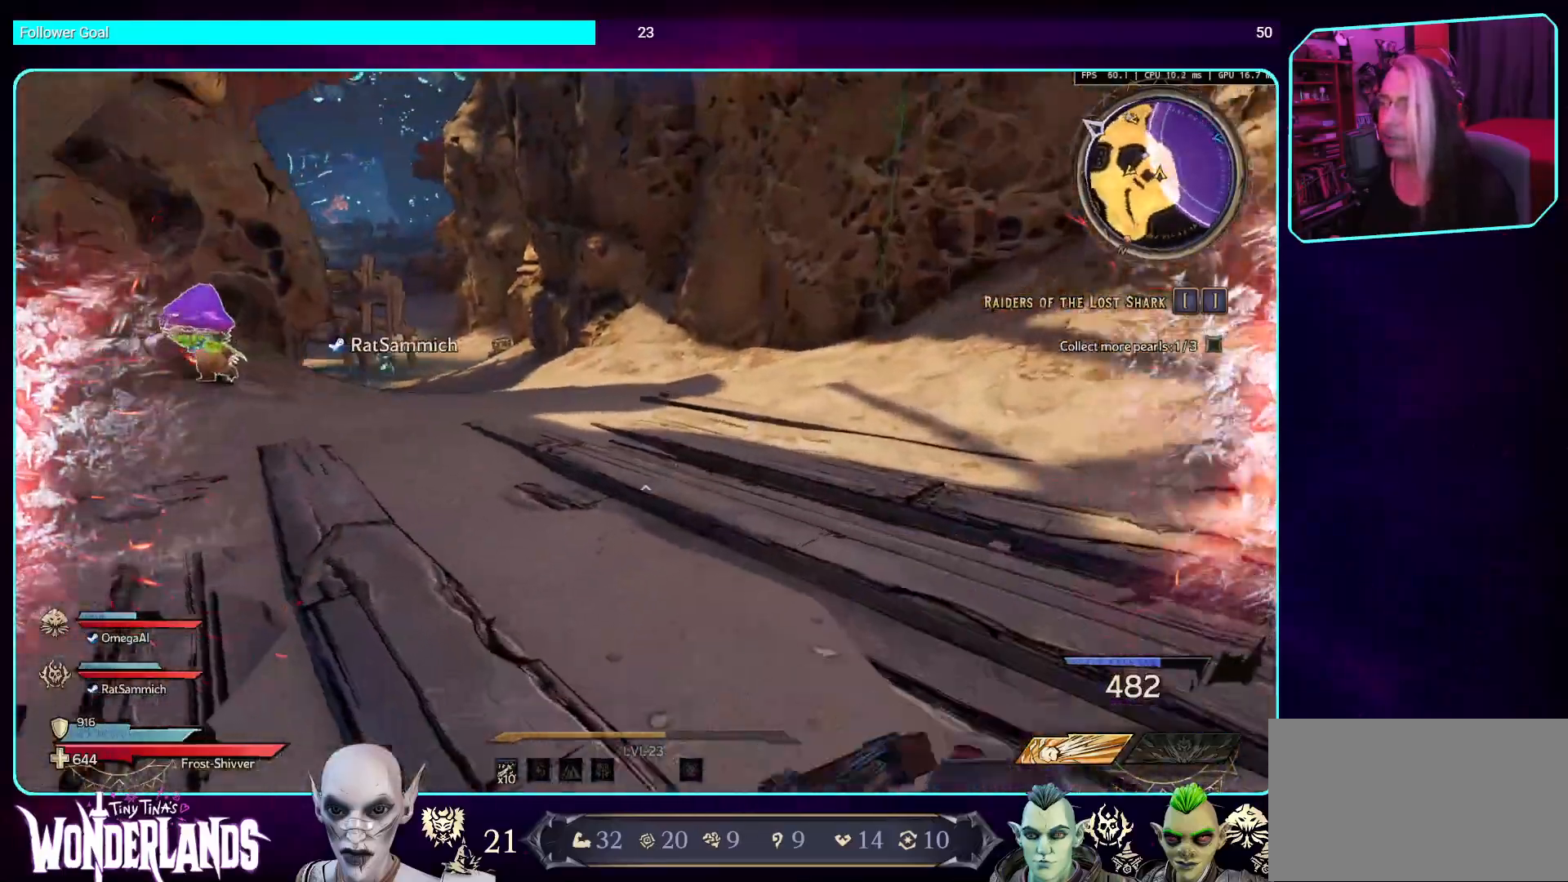
{"keys": ["d", "w"], "mouse": [], "events": [[118, "shift", "up"], [319, "d", "down"]]}
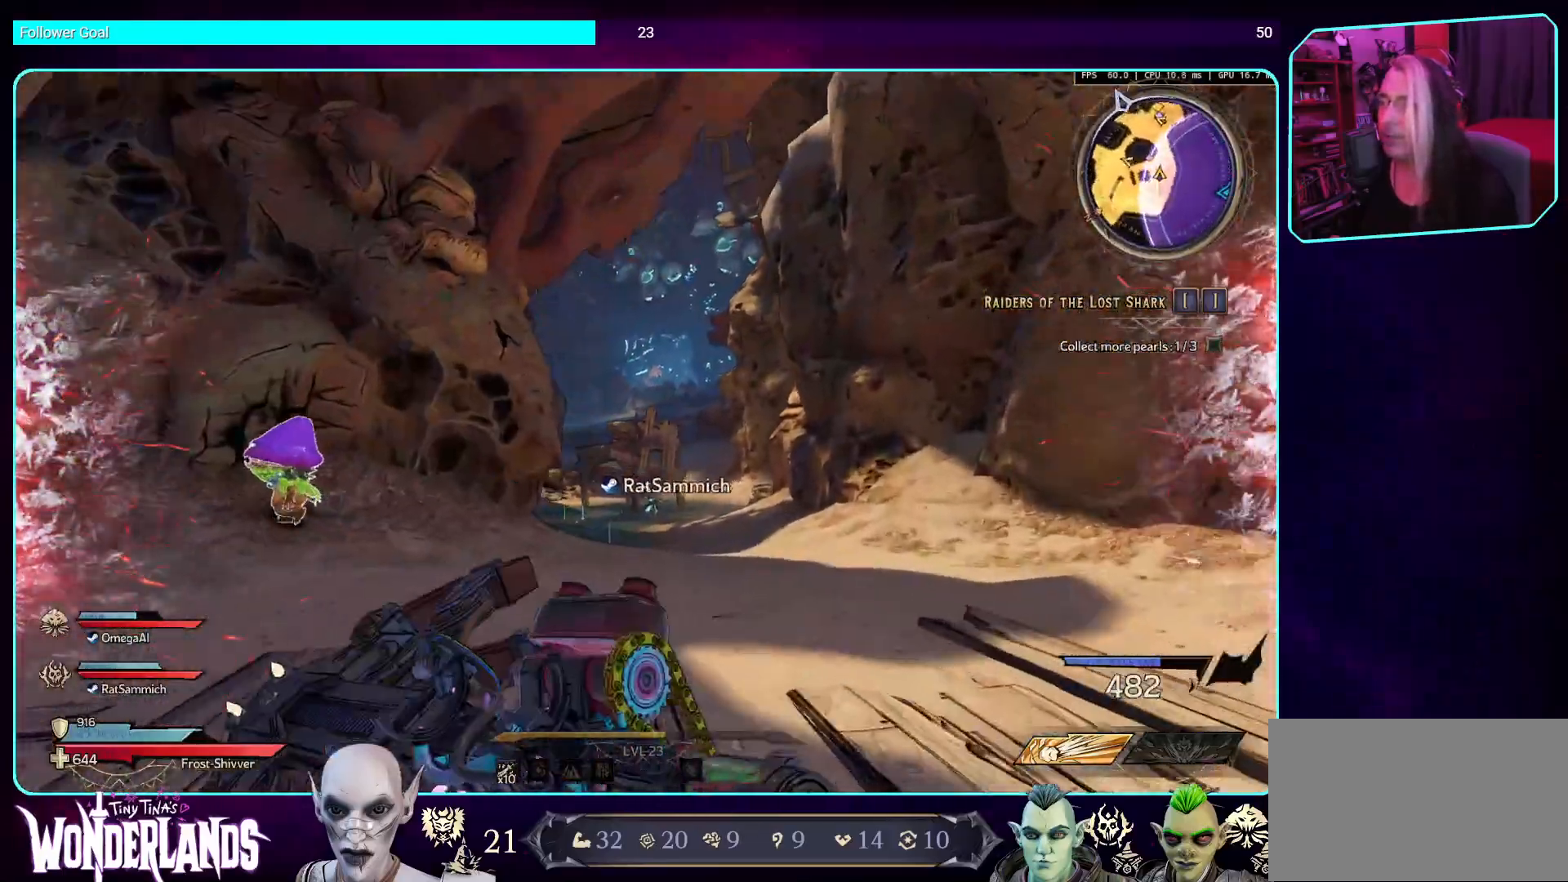
{"keys": ["w"], "mouse": [], "events": [[252, "d", "up"]]}
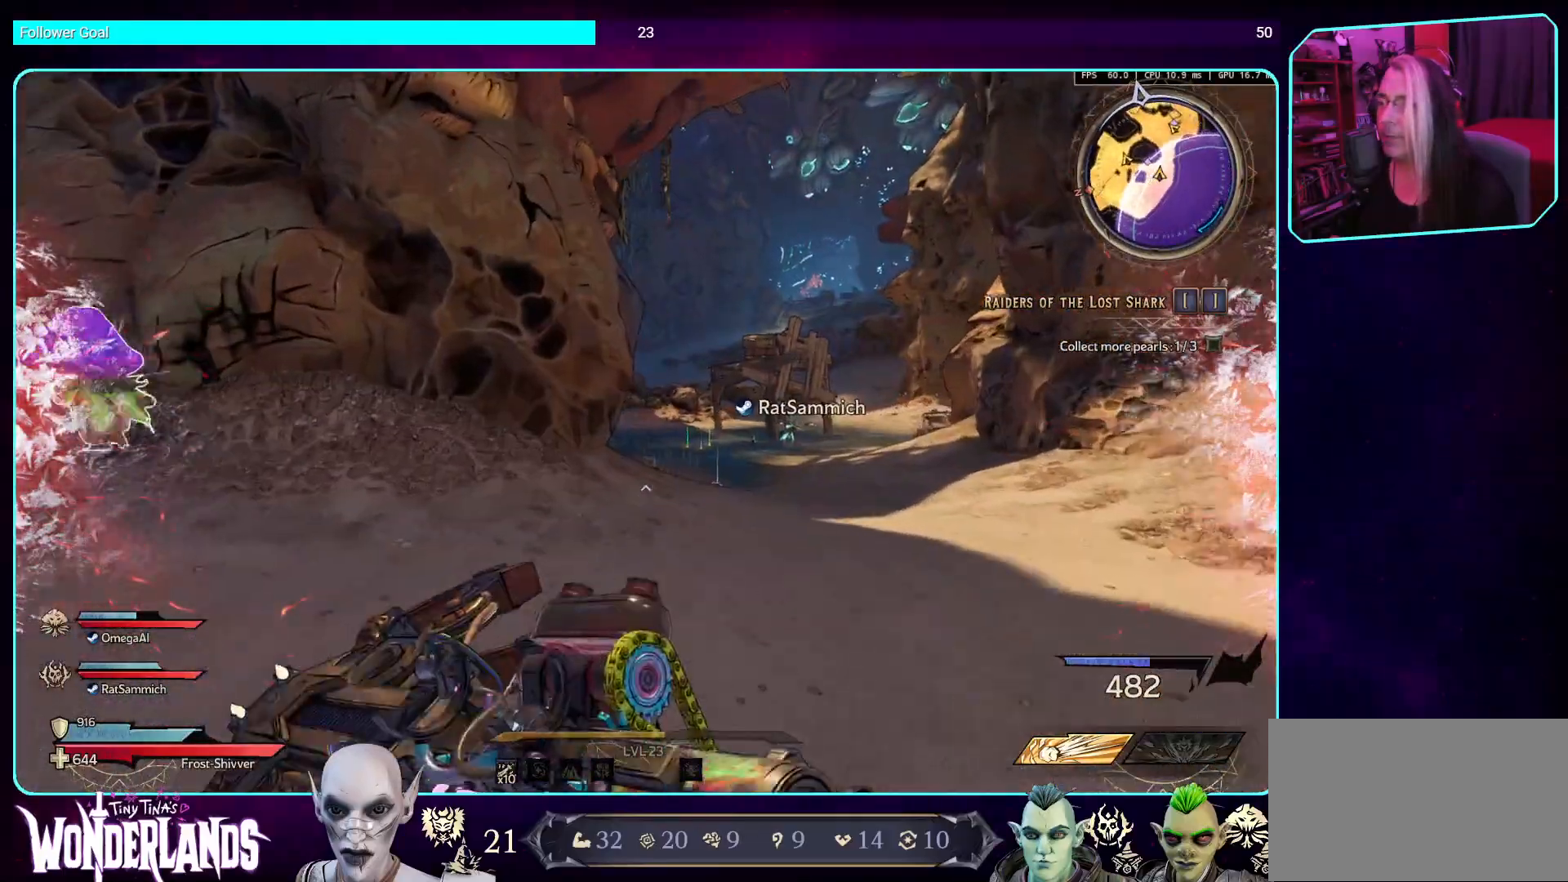
{"keys": ["w"], "mouse": [], "events": []}
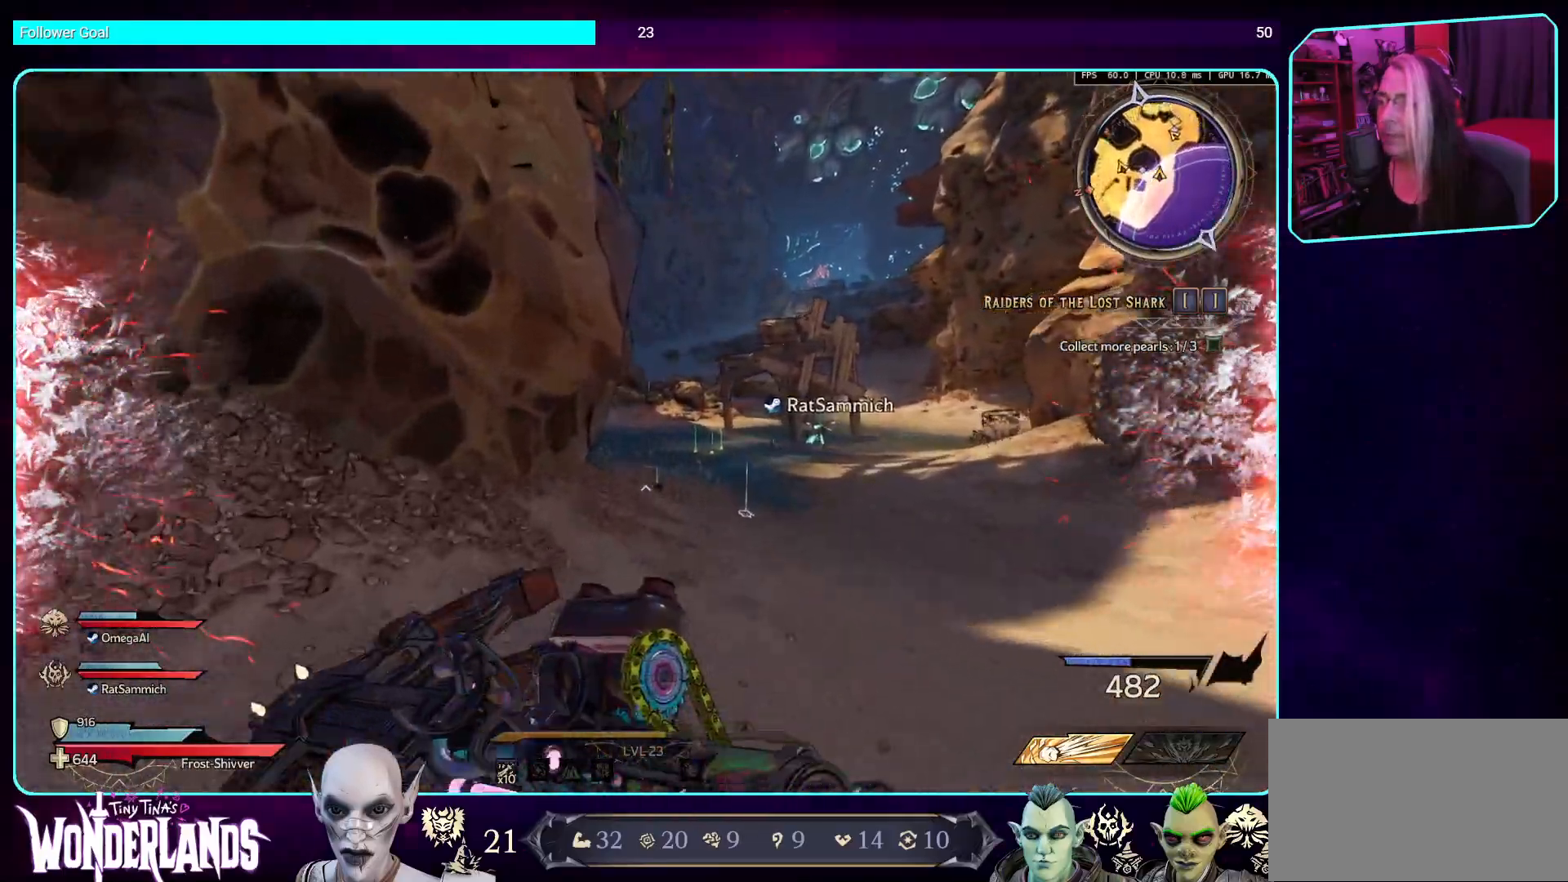
{"keys": ["w"], "mouse": [], "events": [[101, "d", "down"], [386, "d", "up"]]}
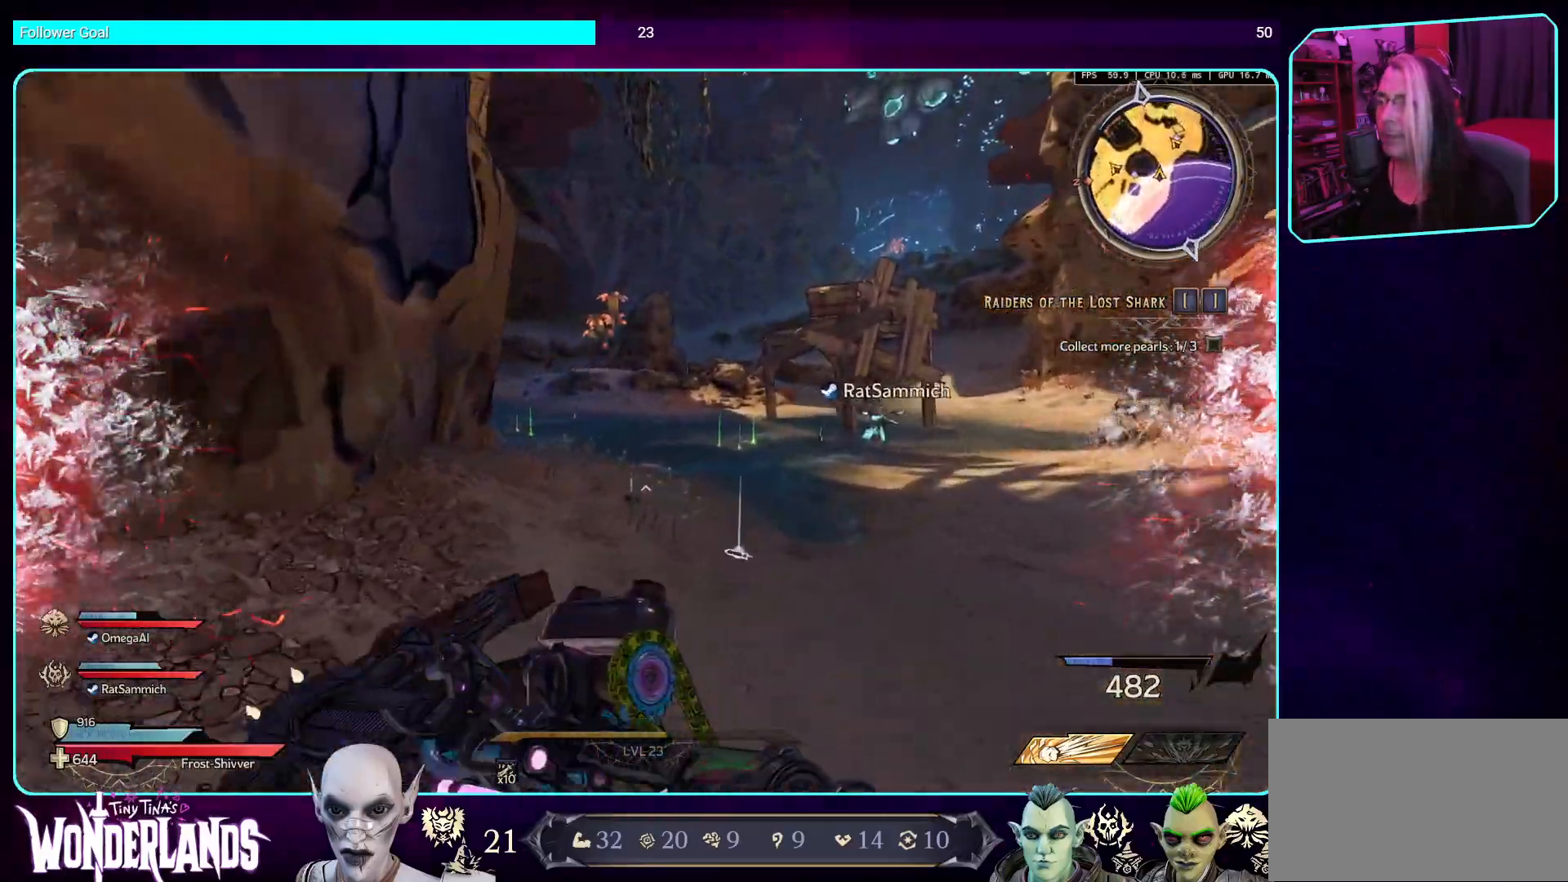
{"keys": ["d", "w"], "mouse": [], "events": [[168, "d", "down"]]}
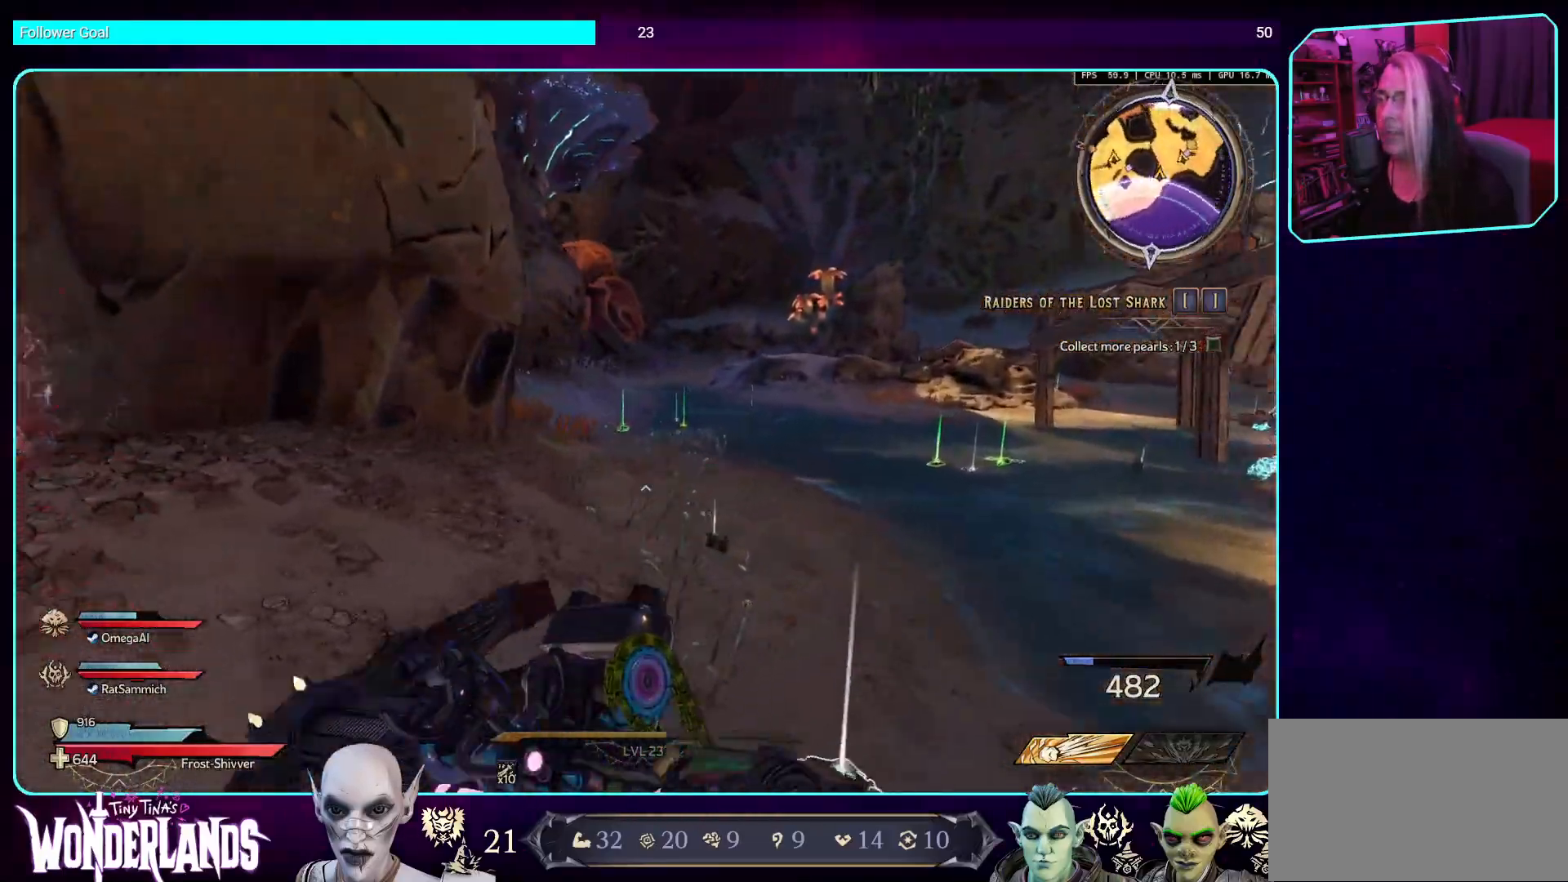
{"keys": ["w"], "mouse": [], "events": [[235, "d", "up"]]}
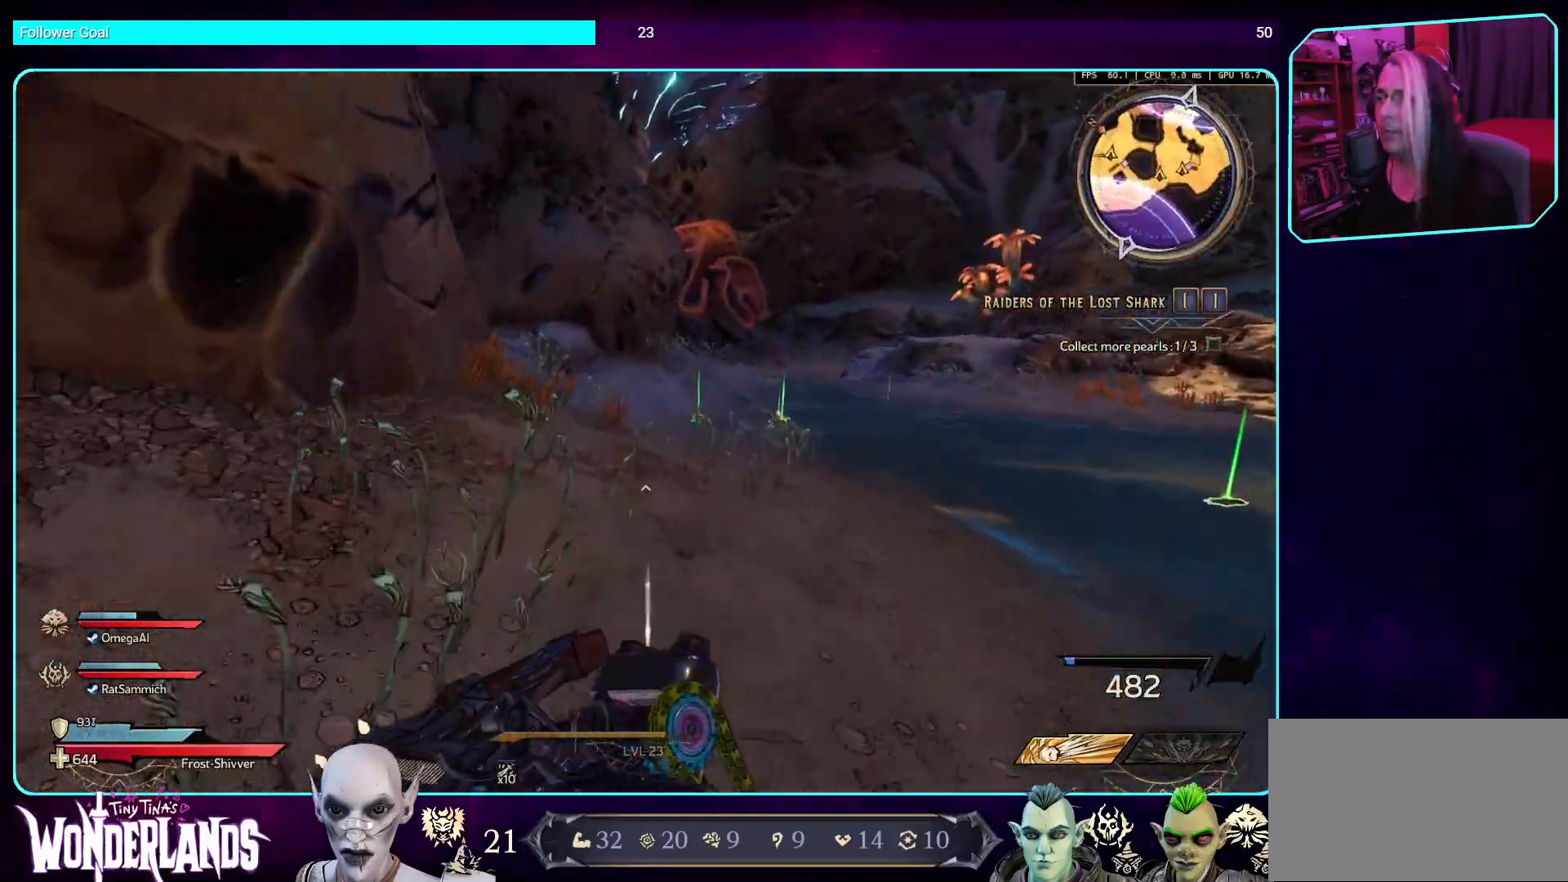
{"keys": ["w"], "mouse": [], "events": []}